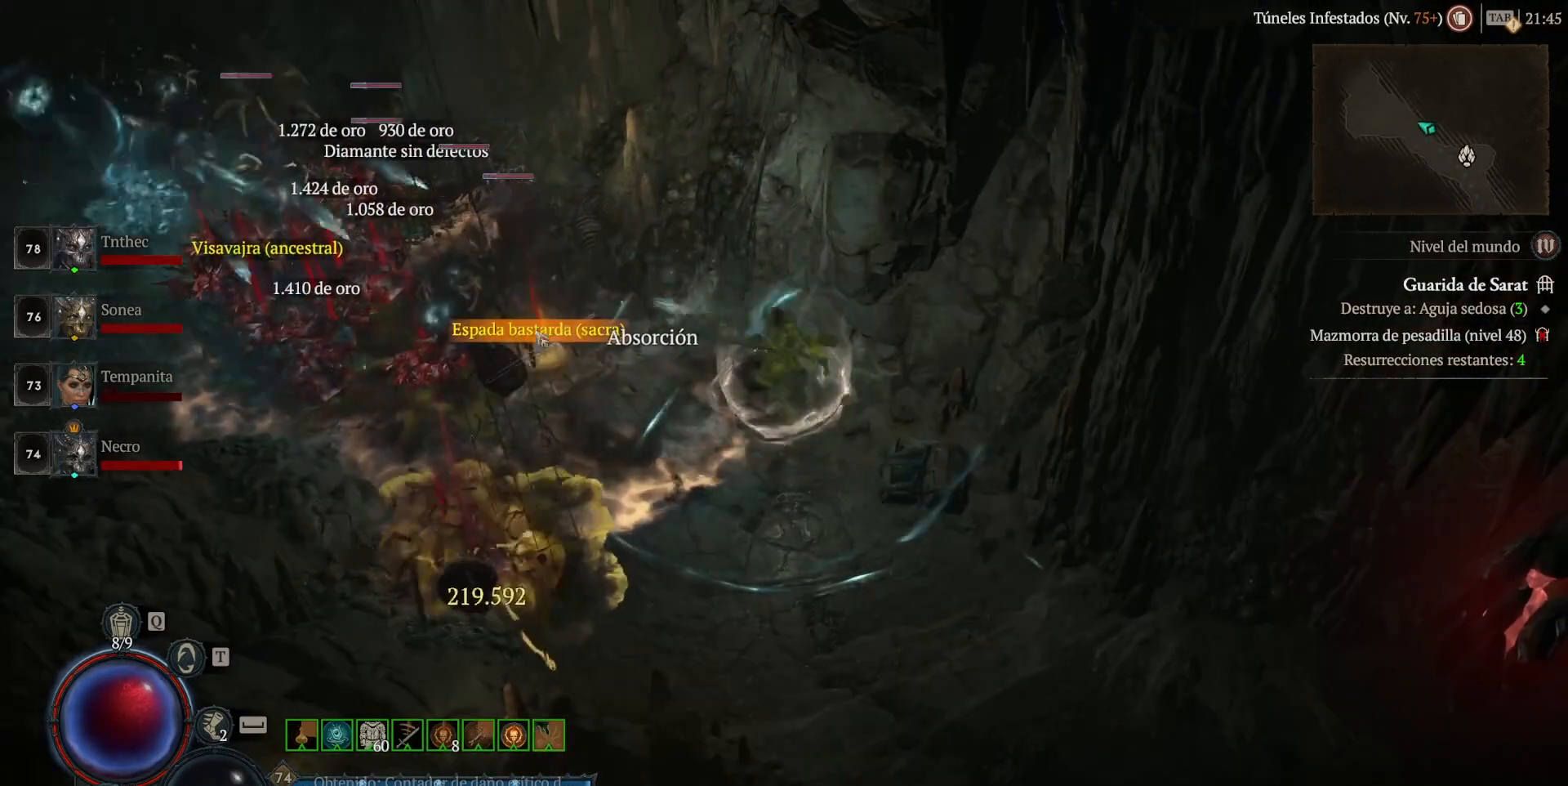
Gameplay with keyboard and mouse; each line is a JSON object with the keys and mouse buttons held at the frame after it. "events" lists presses ("down") and releases ("up") of "alt", "backspace", "caps_lock", "ctrl", "return", "shift_l", "shift_r", "space", "tab", "mouse_left" and "mouse_right" between this image and that frame as [ms after this image, input, new state], when the widget could be followed in between. "mouse_left", "mouse_right" = the "left", "right" buttons of the "mouse" list. No other keys are recorded. Not read: mouse_move other_keys.
{"keys": ["shift_l"], "mouse": ["right"], "events": [[280, "shift_l", "down"], [440, "mouse_right", "down"]]}
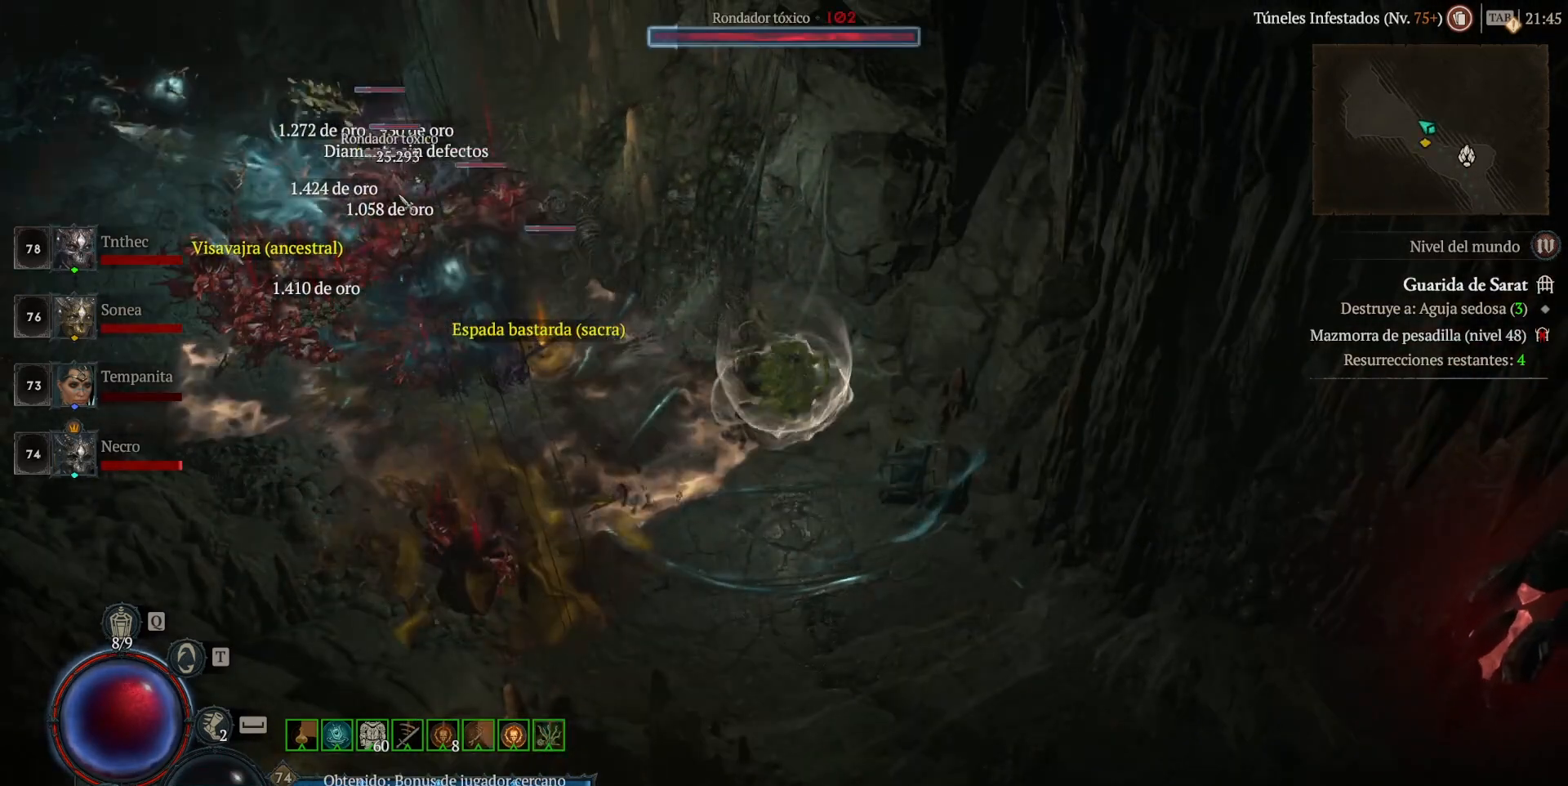
{"keys": ["shift_l"], "mouse": ["right"], "events": [[40, "mouse_right", "up"], [160, "mouse_right", "down"], [320, "mouse_right", "up"], [440, "mouse_right", "down"]]}
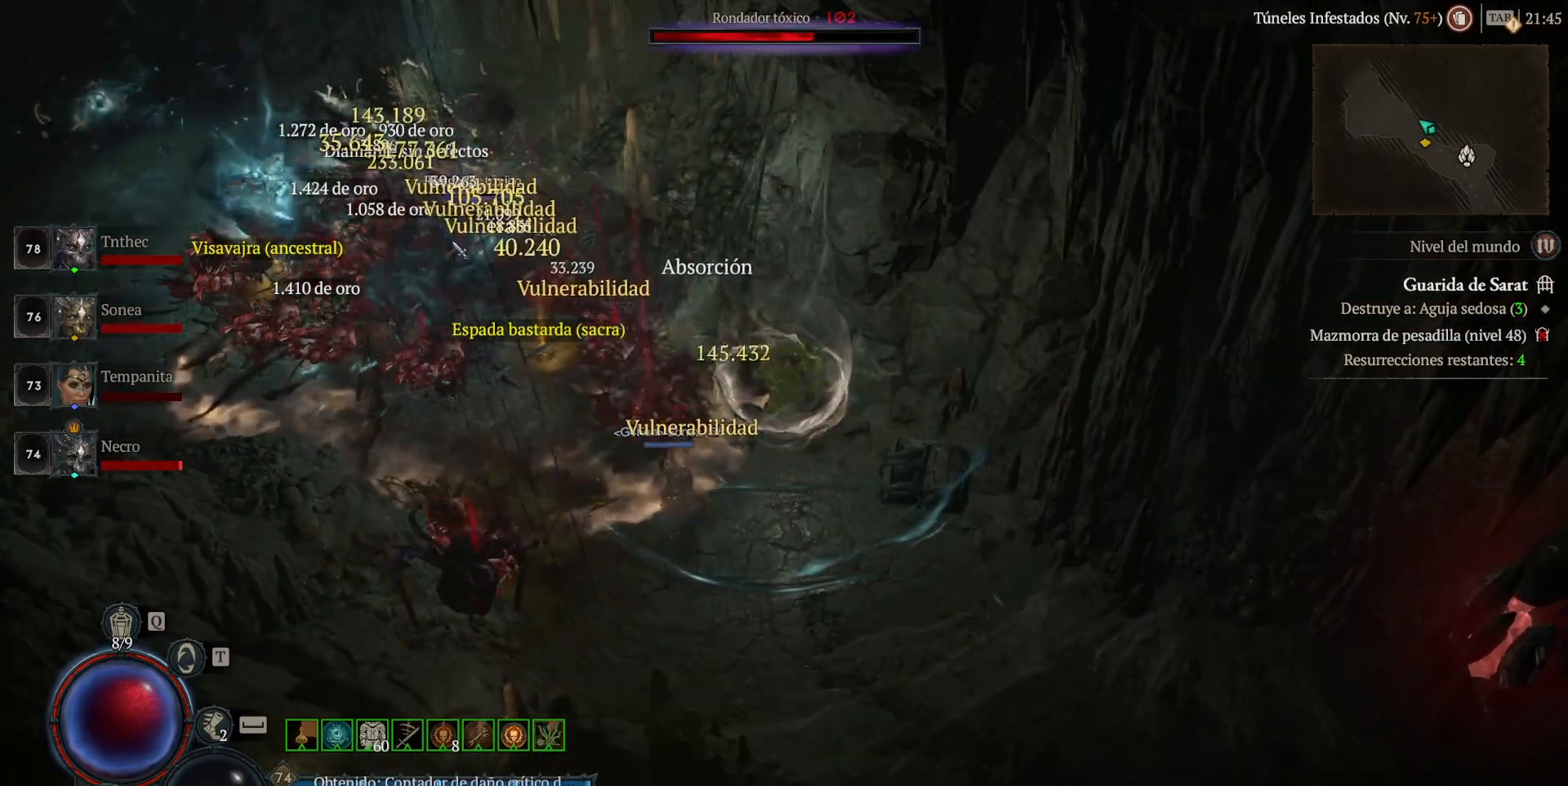
{"keys": [], "mouse": [], "events": [[80, "mouse_right", "up"], [120, "shift_l", "up"], [360, "mouse_left", "down"], [440, "mouse_left", "up"]]}
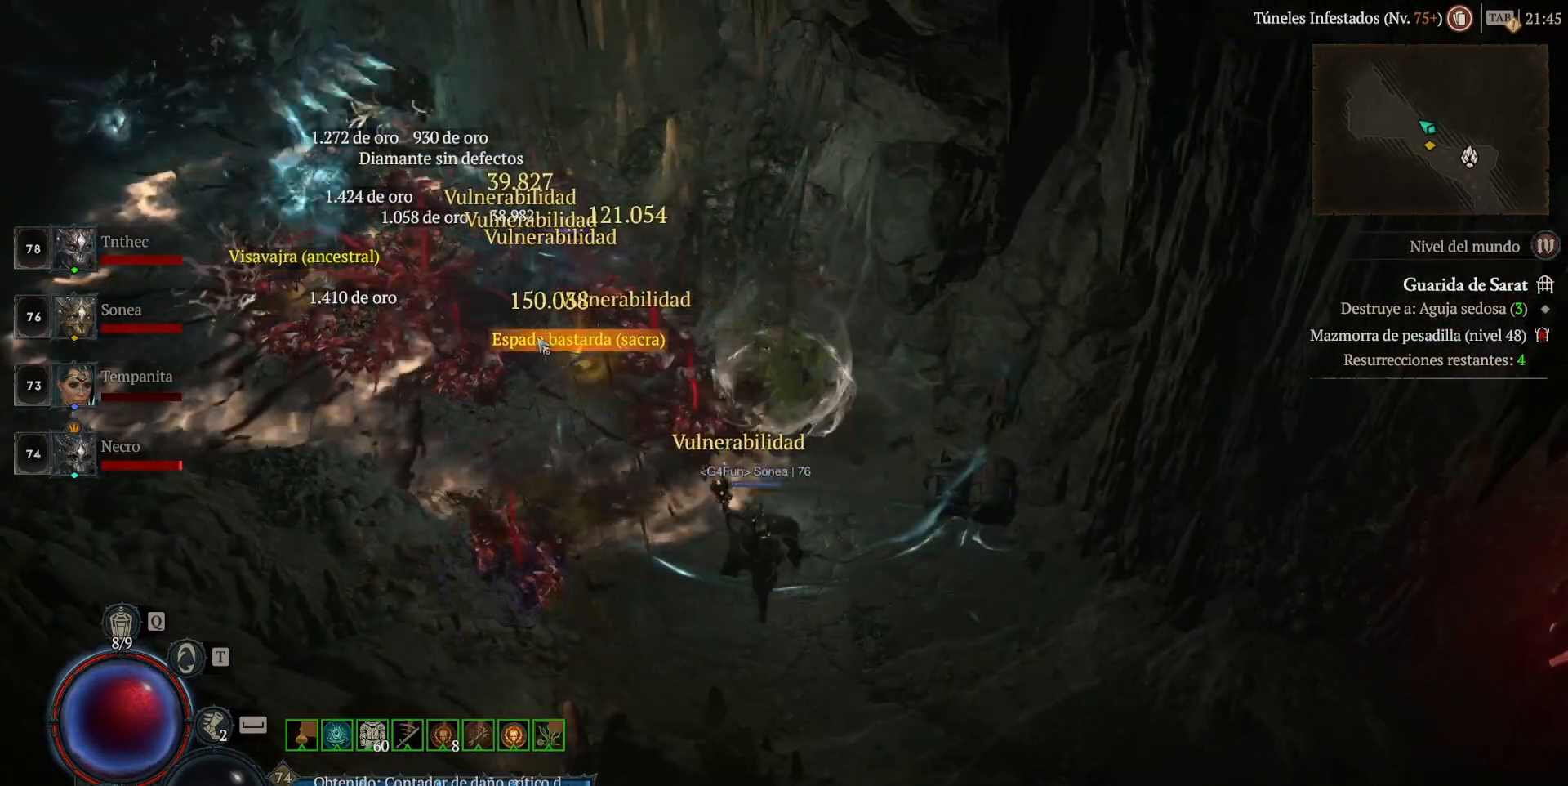
{"keys": [], "mouse": [], "events": [[360, "mouse_left", "down"], [440, "mouse_left", "up"]]}
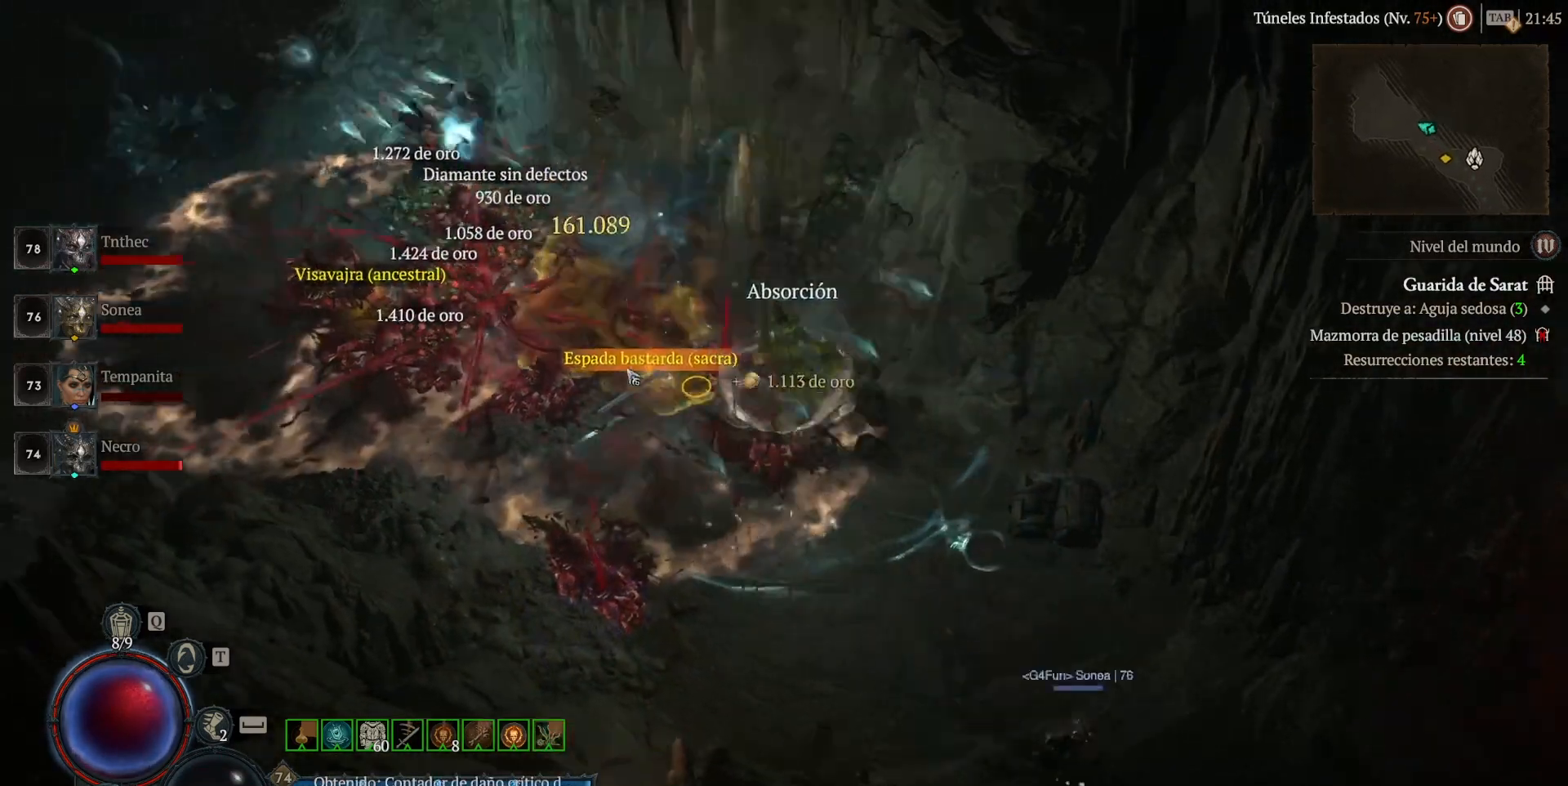
{"keys": [], "mouse": ["left"], "events": [[120, "mouse_left", "down"], [240, "mouse_left", "up"], [400, "mouse_left", "down"]]}
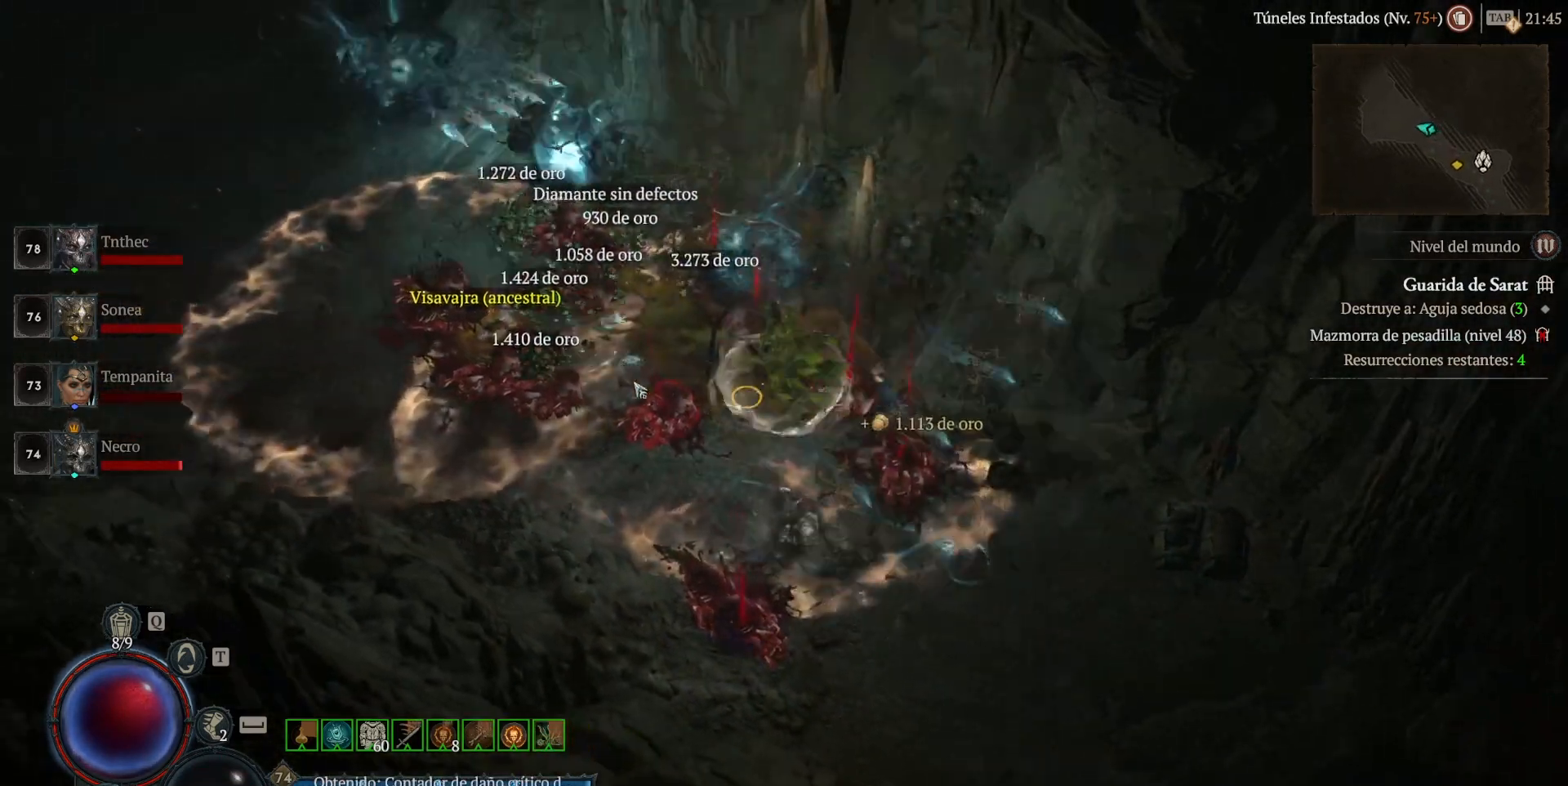
{"keys": [], "mouse": [], "events": [[160, "mouse_left", "up"], [360, "mouse_left", "down"], [440, "mouse_left", "up"]]}
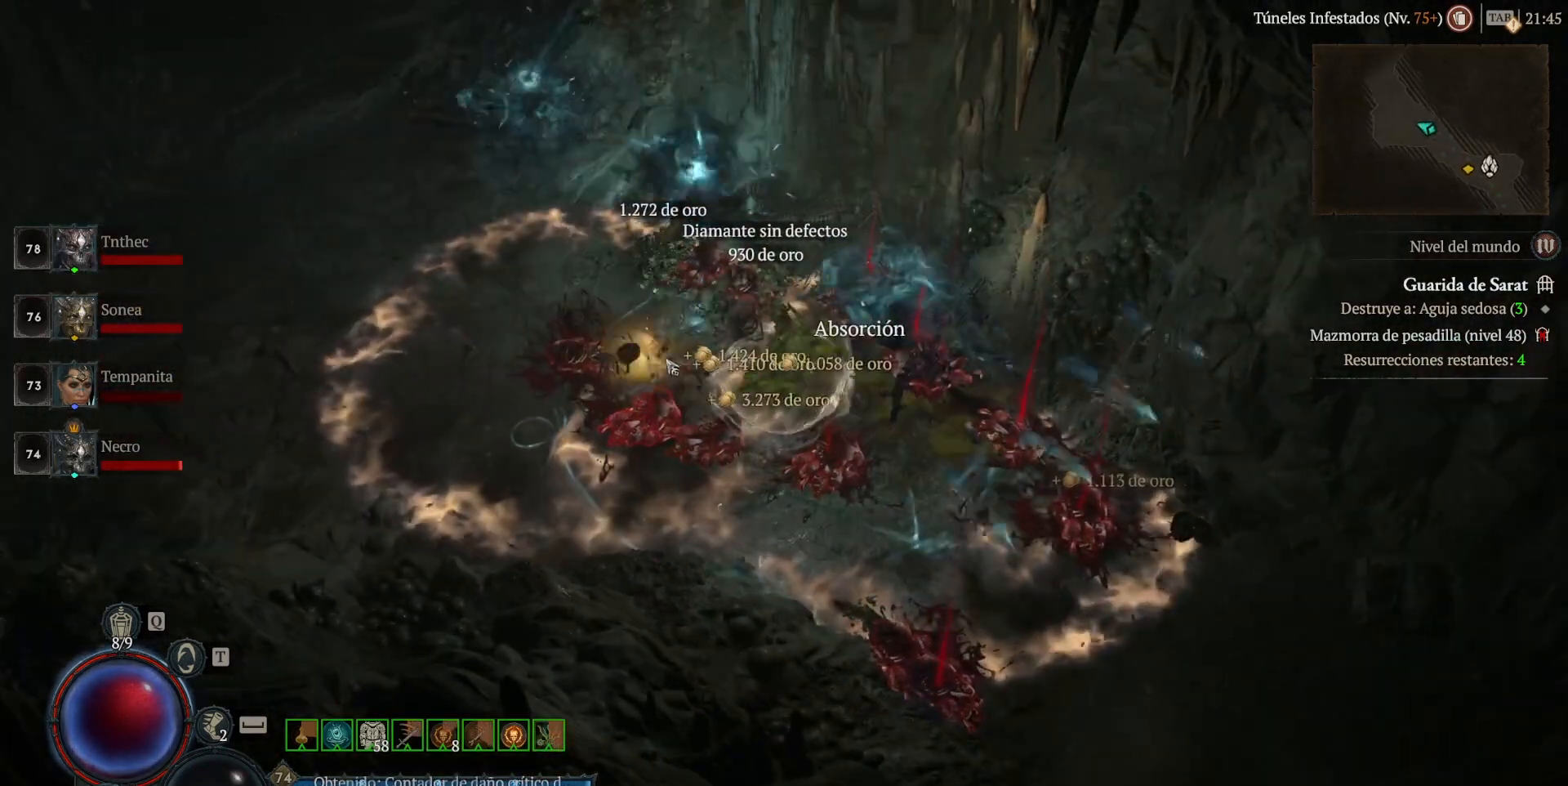
{"keys": [], "mouse": ["left"], "events": [[160, "mouse_left", "down"]]}
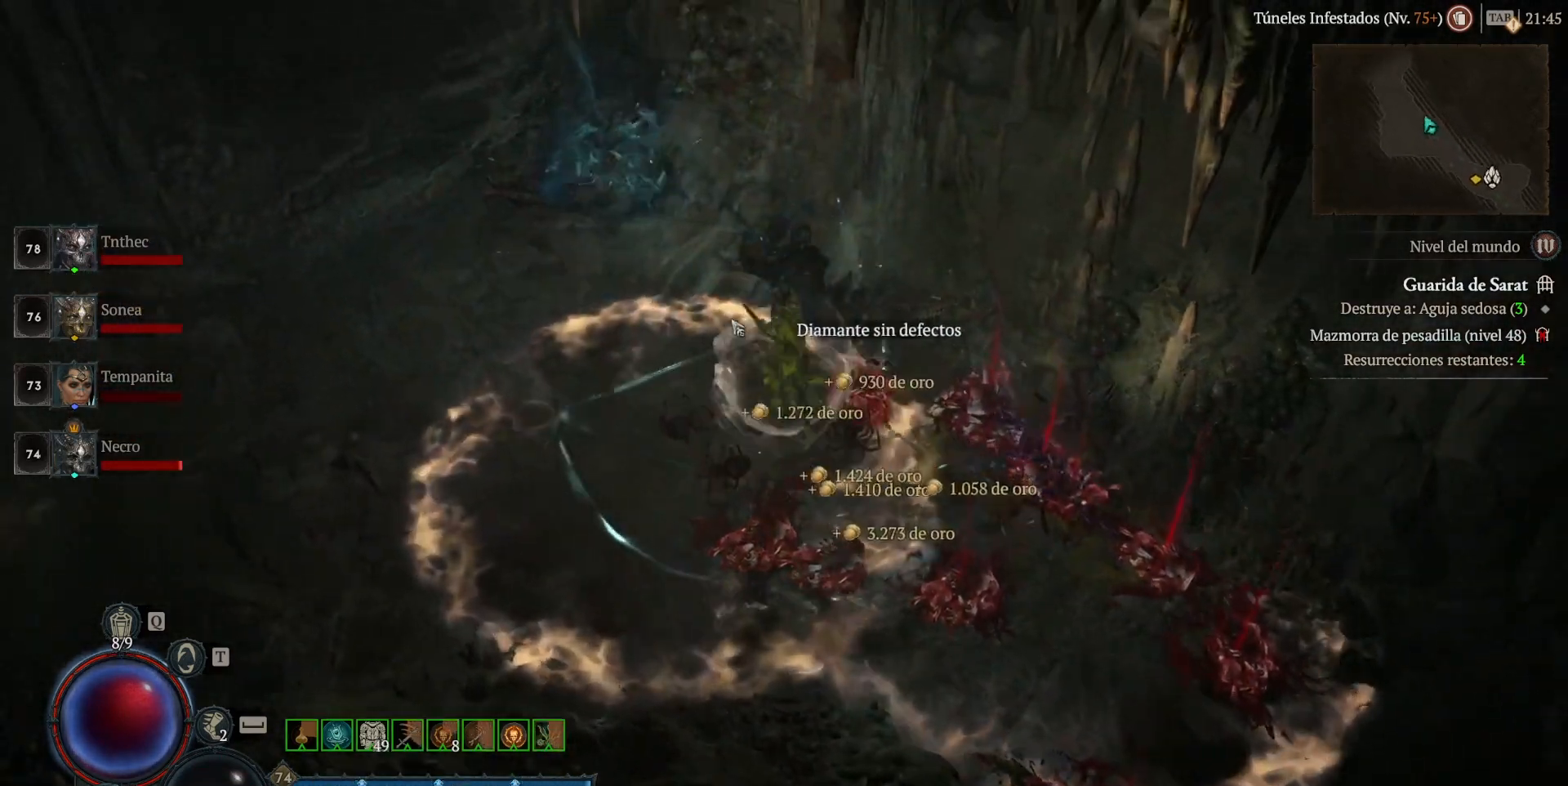
{"keys": [], "mouse": ["left"], "events": []}
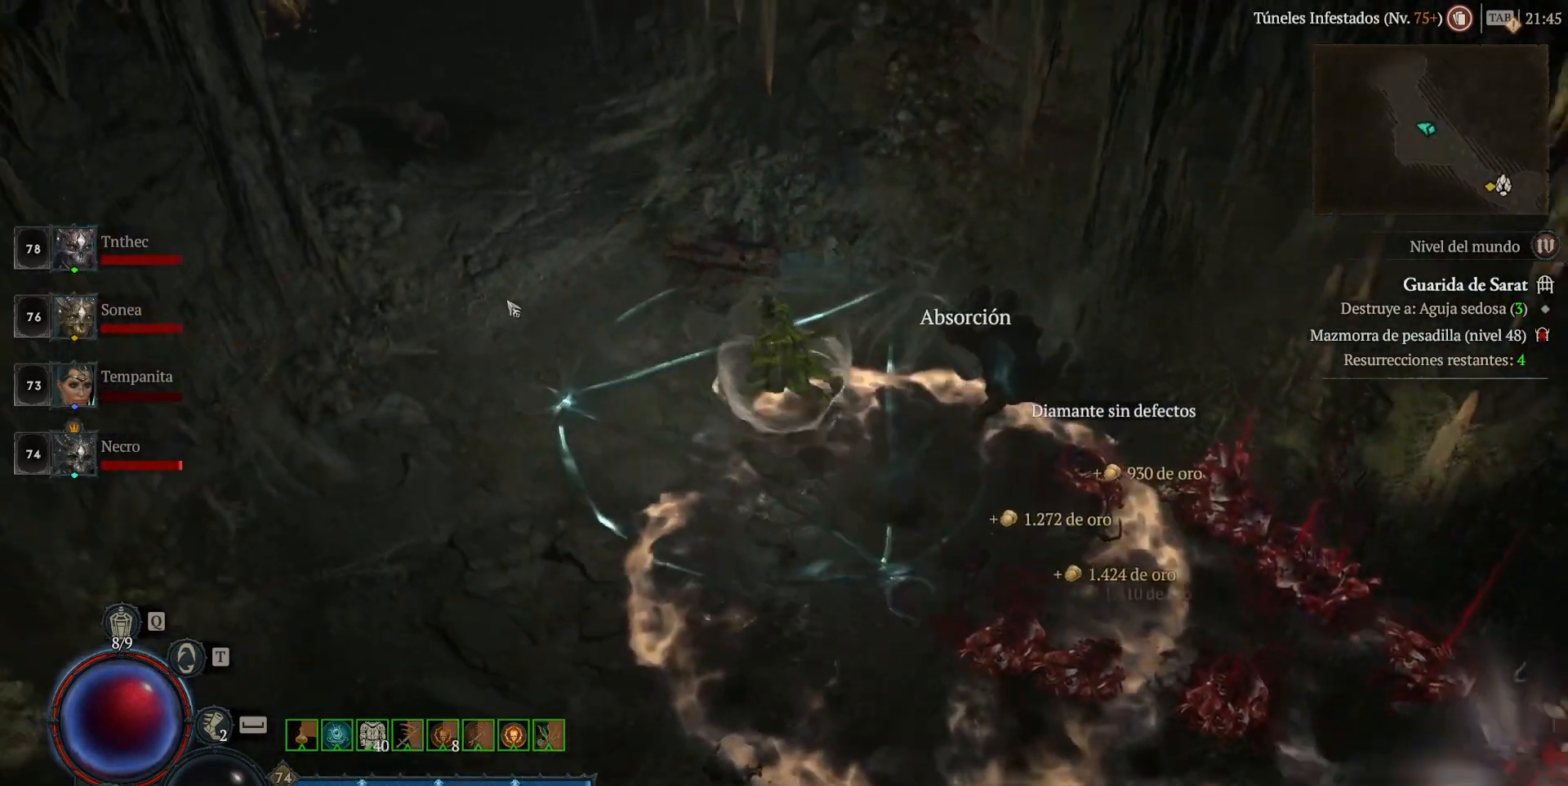
{"keys": [], "mouse": ["left"], "events": []}
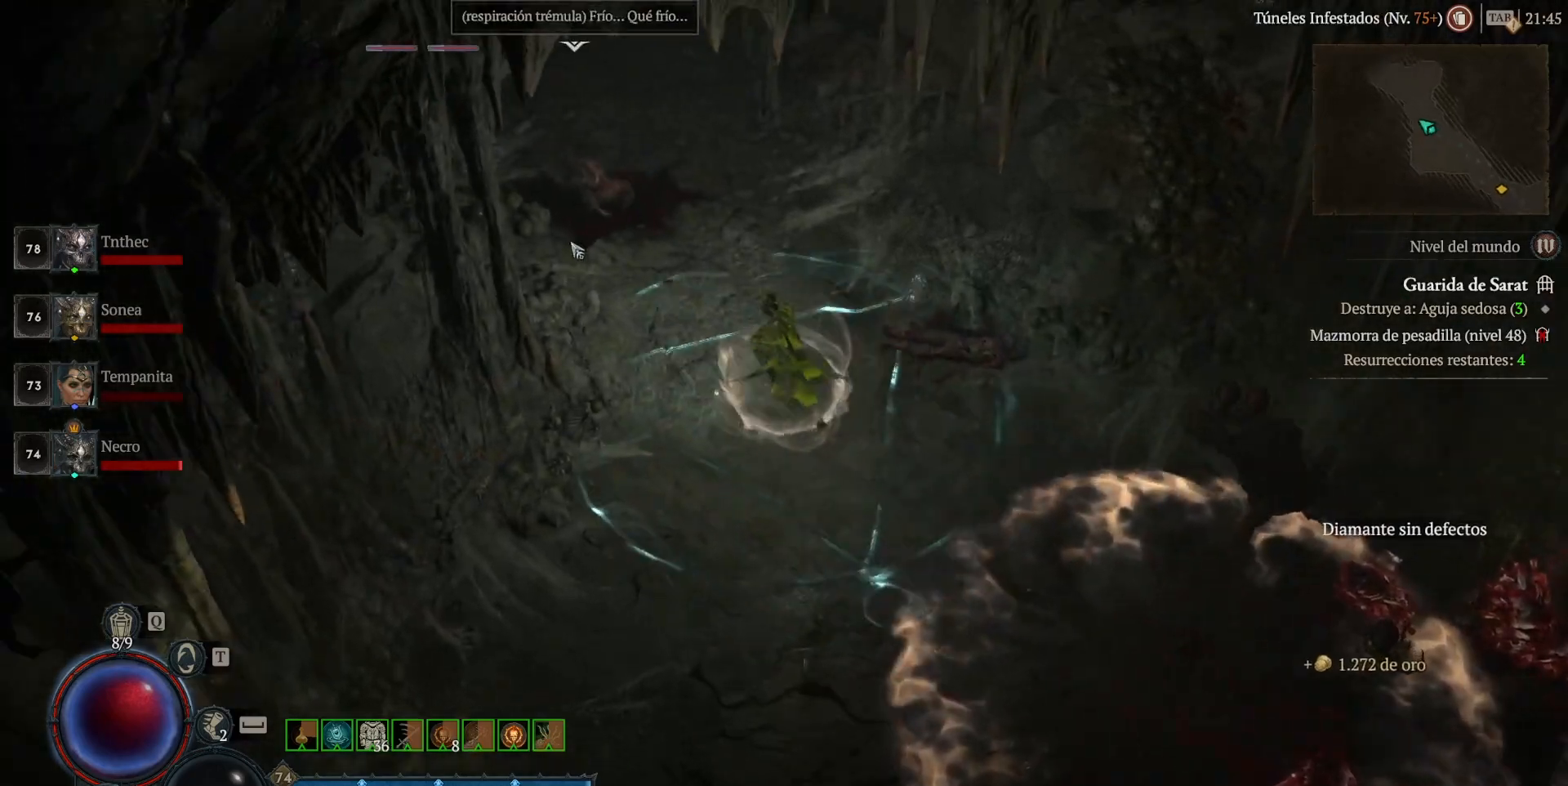
{"keys": ["shift_l"], "mouse": ["right"], "events": [[360, "mouse_left", "up"], [400, "shift_l", "down"], [440, "mouse_right", "down"]]}
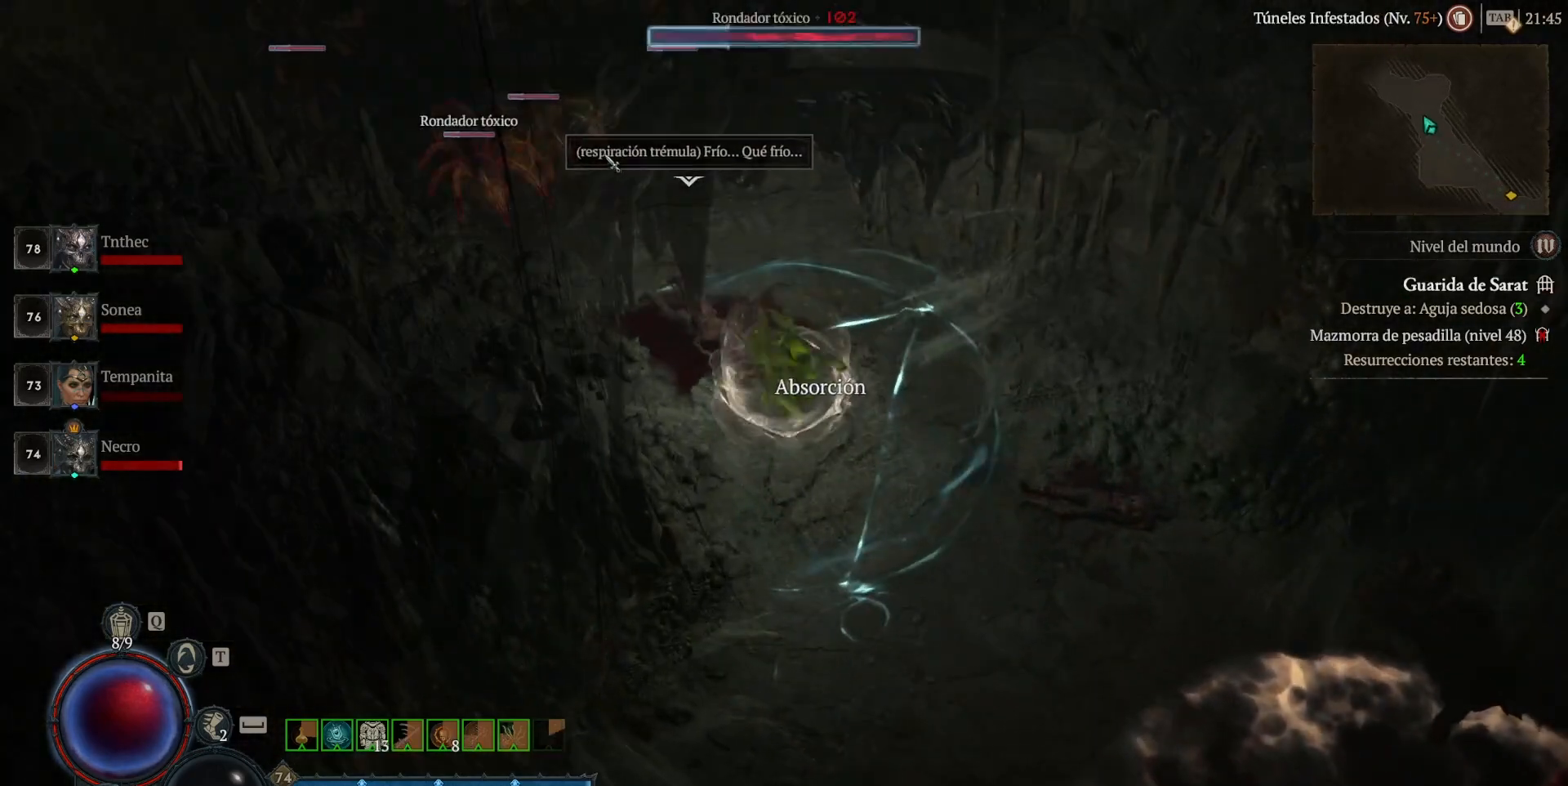
{"keys": [], "mouse": ["right"], "events": [[120, "mouse_right", "up"], [120, "shift_l", "up"], [200, "mouse_left", "down"], [280, "mouse_left", "up"], [400, "shift_l", "down"], [480, "mouse_right", "down"], [520, "shift_l", "up"]]}
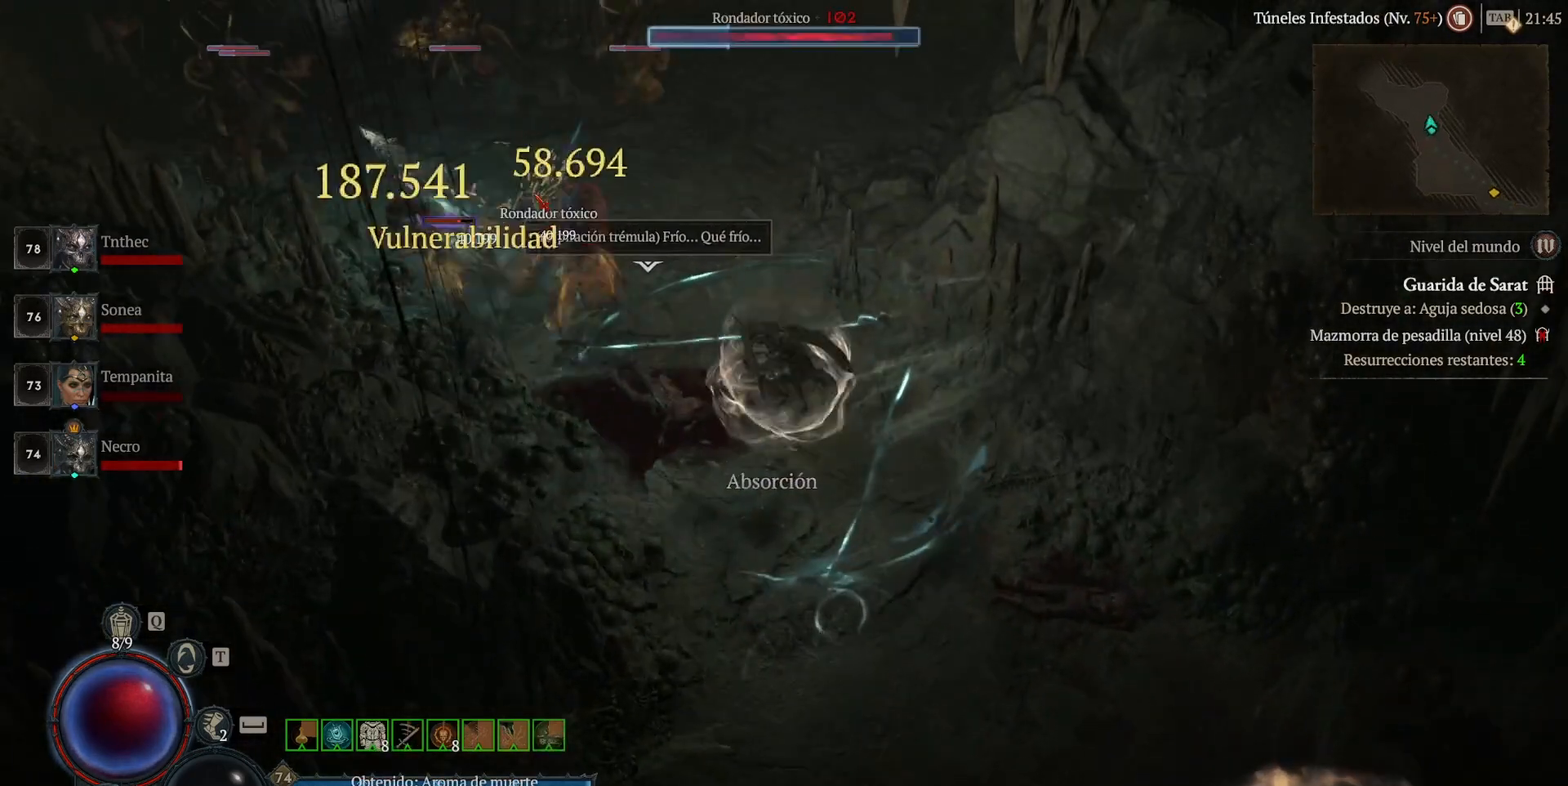
{"keys": ["shift_l"], "mouse": ["right"], "events": [[80, "mouse_right", "up"], [160, "mouse_left", "down"], [280, "mouse_left", "up"], [360, "shift_l", "down"], [440, "mouse_right", "down"]]}
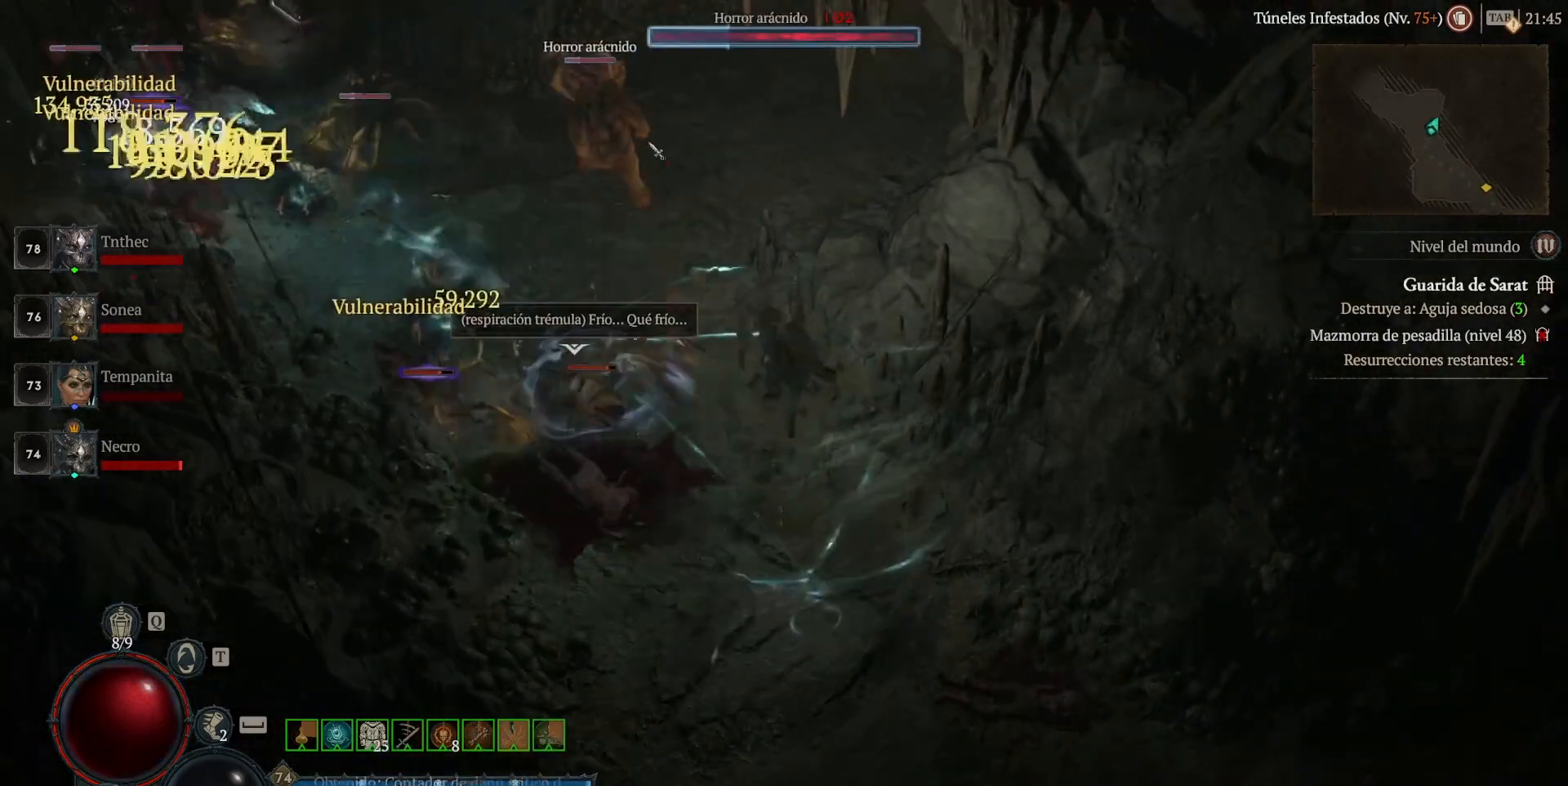
{"keys": [], "mouse": ["right"], "events": [[40, "mouse_right", "up"], [40, "shift_l", "up"], [200, "mouse_left", "down"], [280, "mouse_left", "up"], [400, "shift_l", "down"], [440, "mouse_right", "down"], [520, "shift_l", "up"]]}
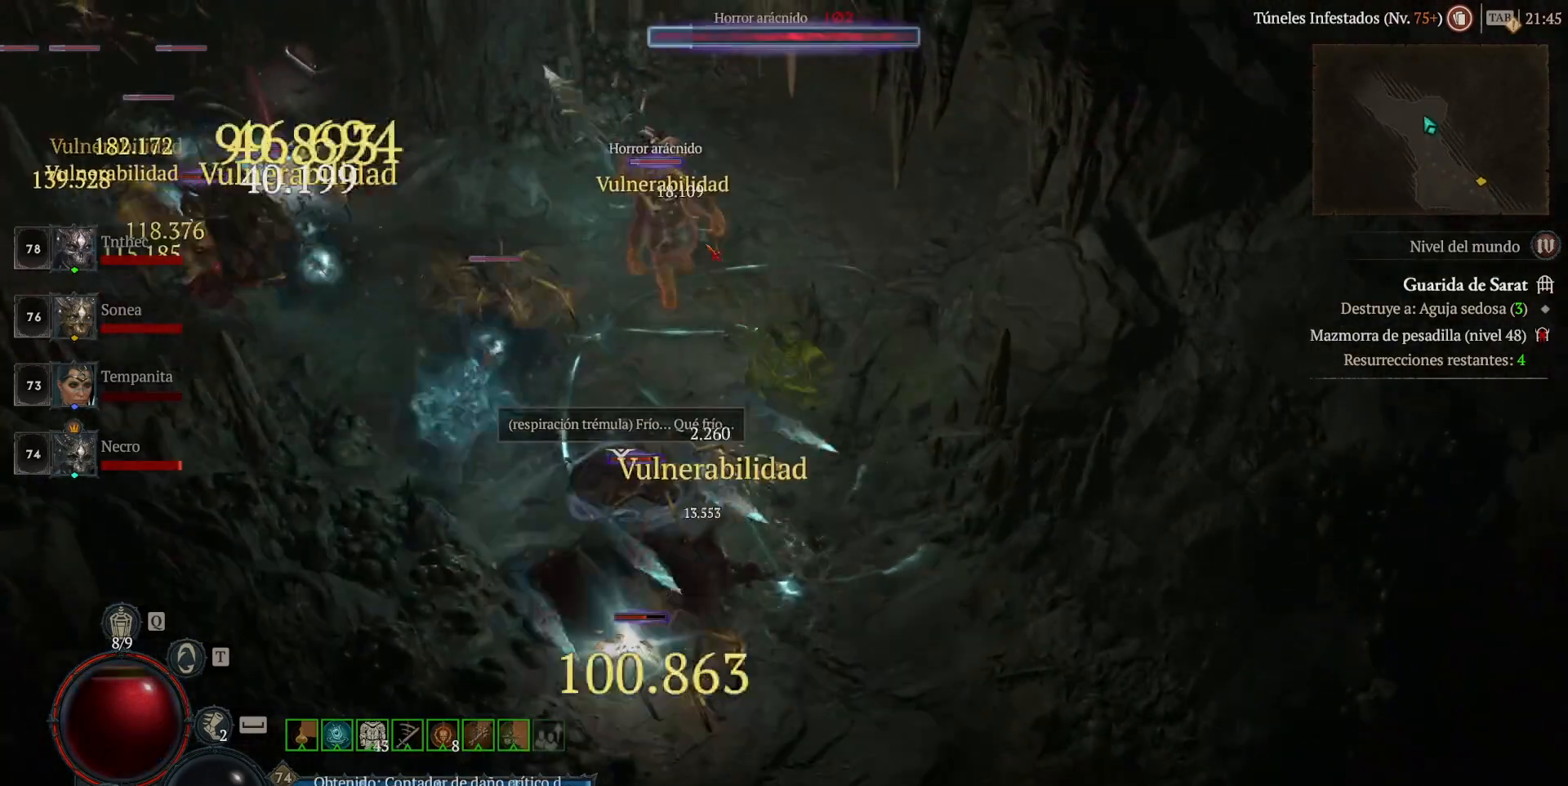
{"keys": ["space"], "mouse": ["left"], "events": [[40, "mouse_right", "up"], [160, "mouse_left", "down"], [440, "space", "down"]]}
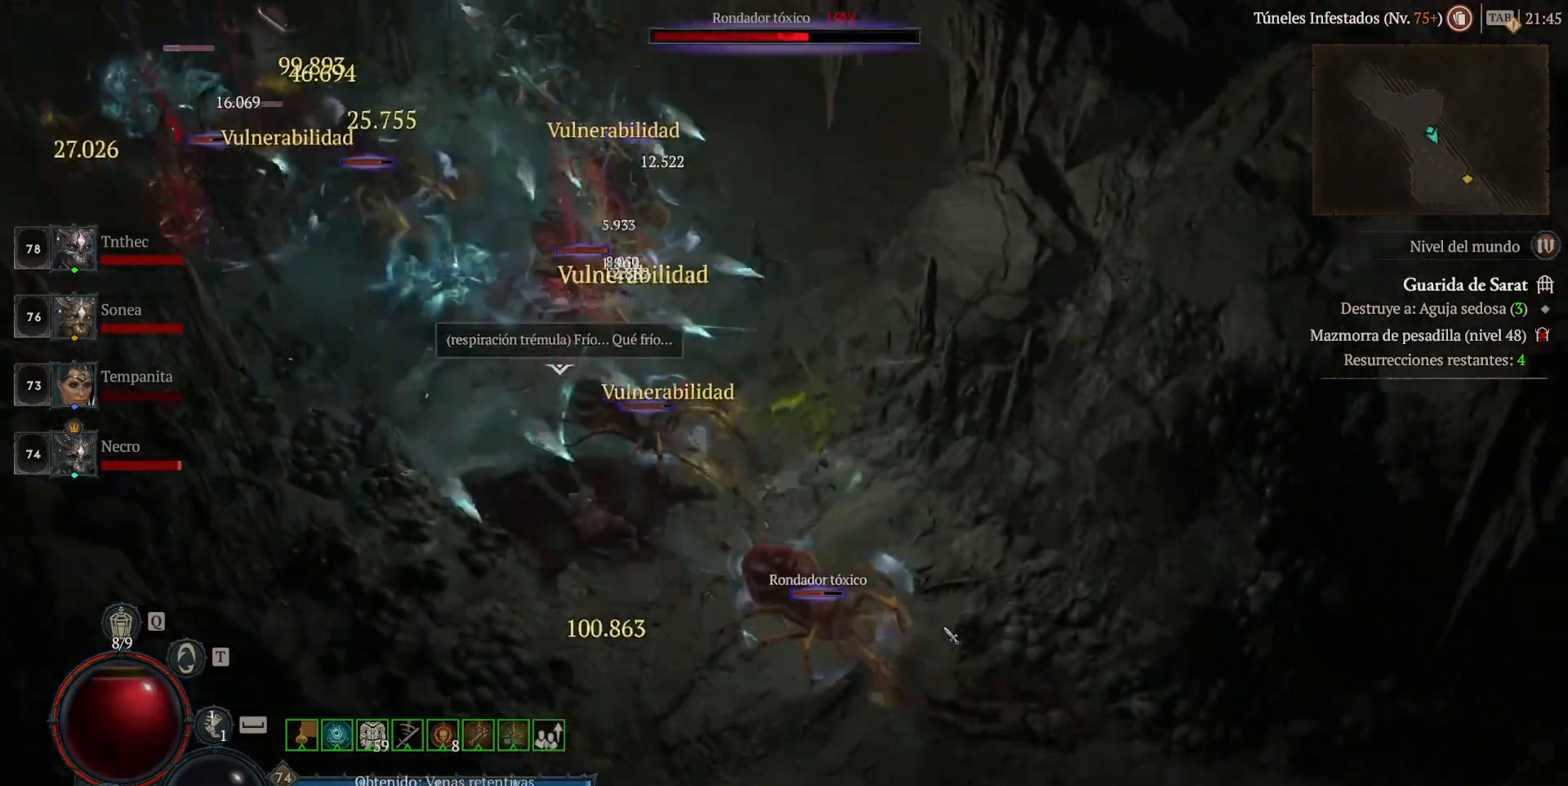
{"keys": ["shift_l"], "mouse": ["right"], "events": [[40, "space", "up"], [200, "mouse_left", "up"], [320, "shift_l", "down"], [400, "mouse_right", "down"]]}
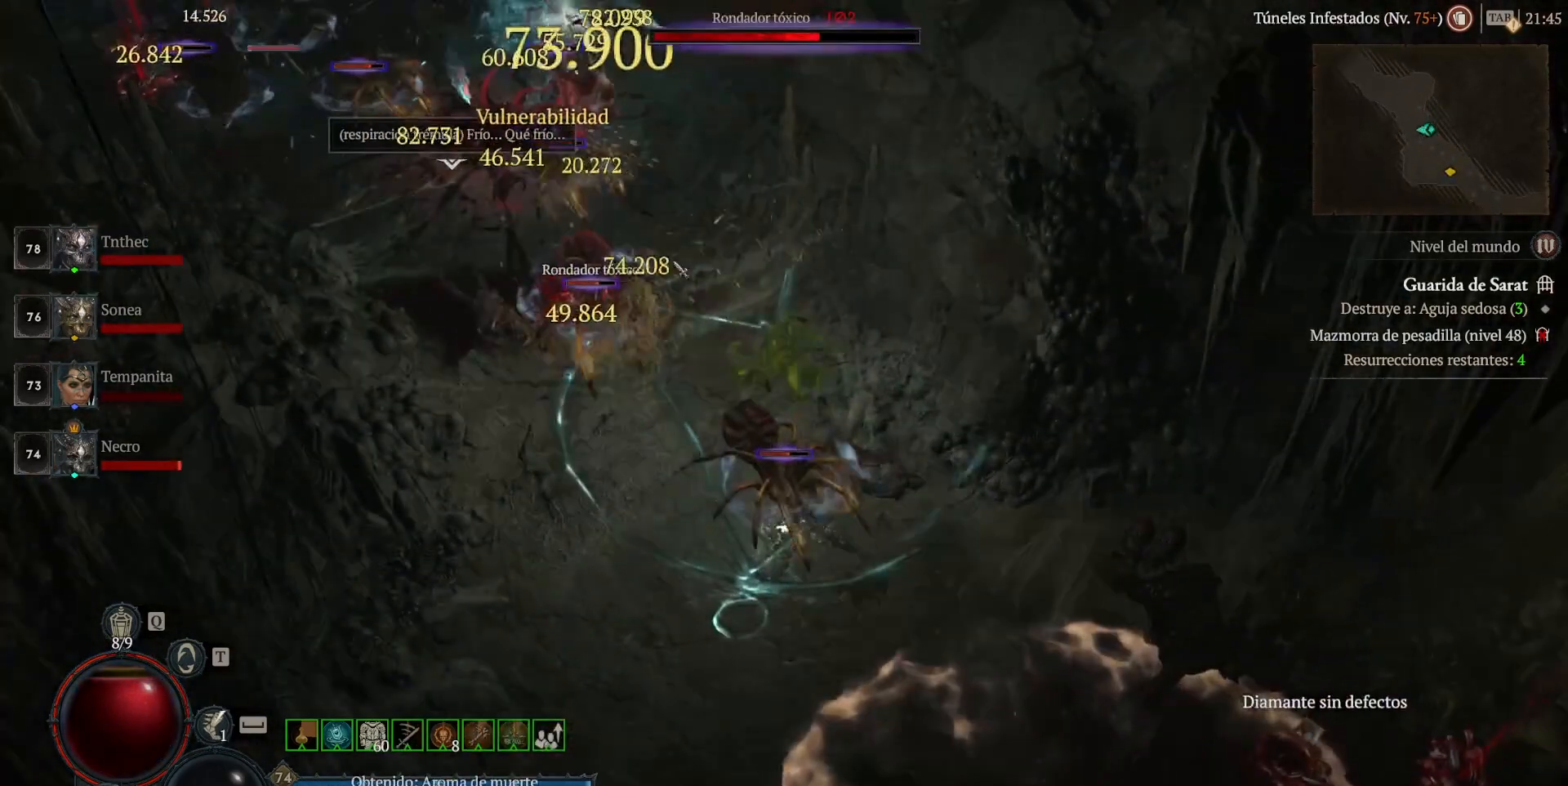
{"keys": ["shift_l"], "mouse": ["right"], "events": [[40, "mouse_right", "up"], [80, "shift_l", "up"], [120, "mouse_left", "down"], [320, "mouse_left", "up"], [360, "shift_l", "down"], [480, "mouse_right", "down"]]}
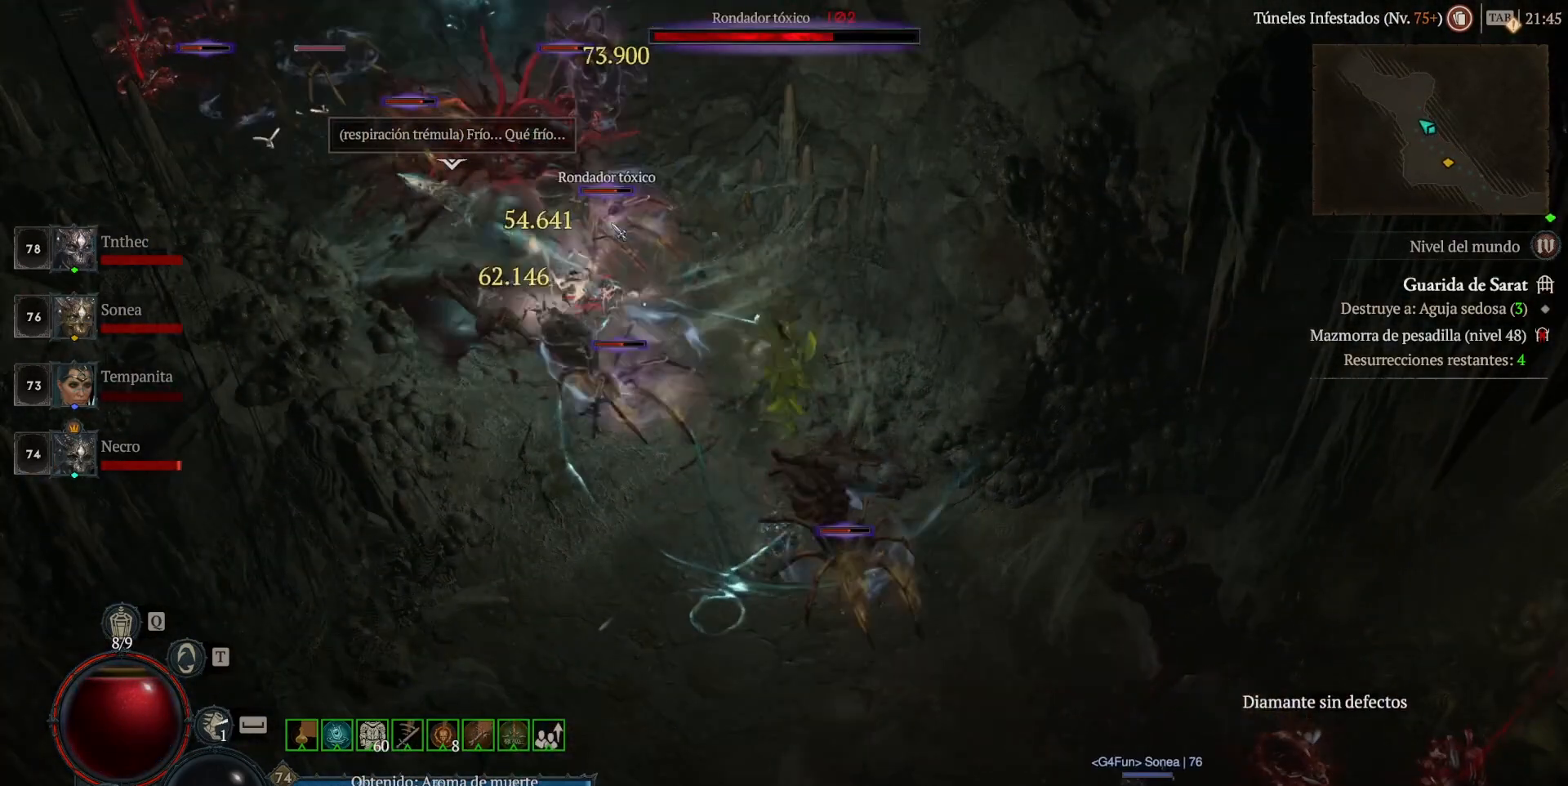
{"keys": ["shift_l"], "mouse": ["right"], "events": [[120, "mouse_right", "up"], [240, "mouse_right", "down"], [400, "mouse_right", "up"], [520, "mouse_right", "down"]]}
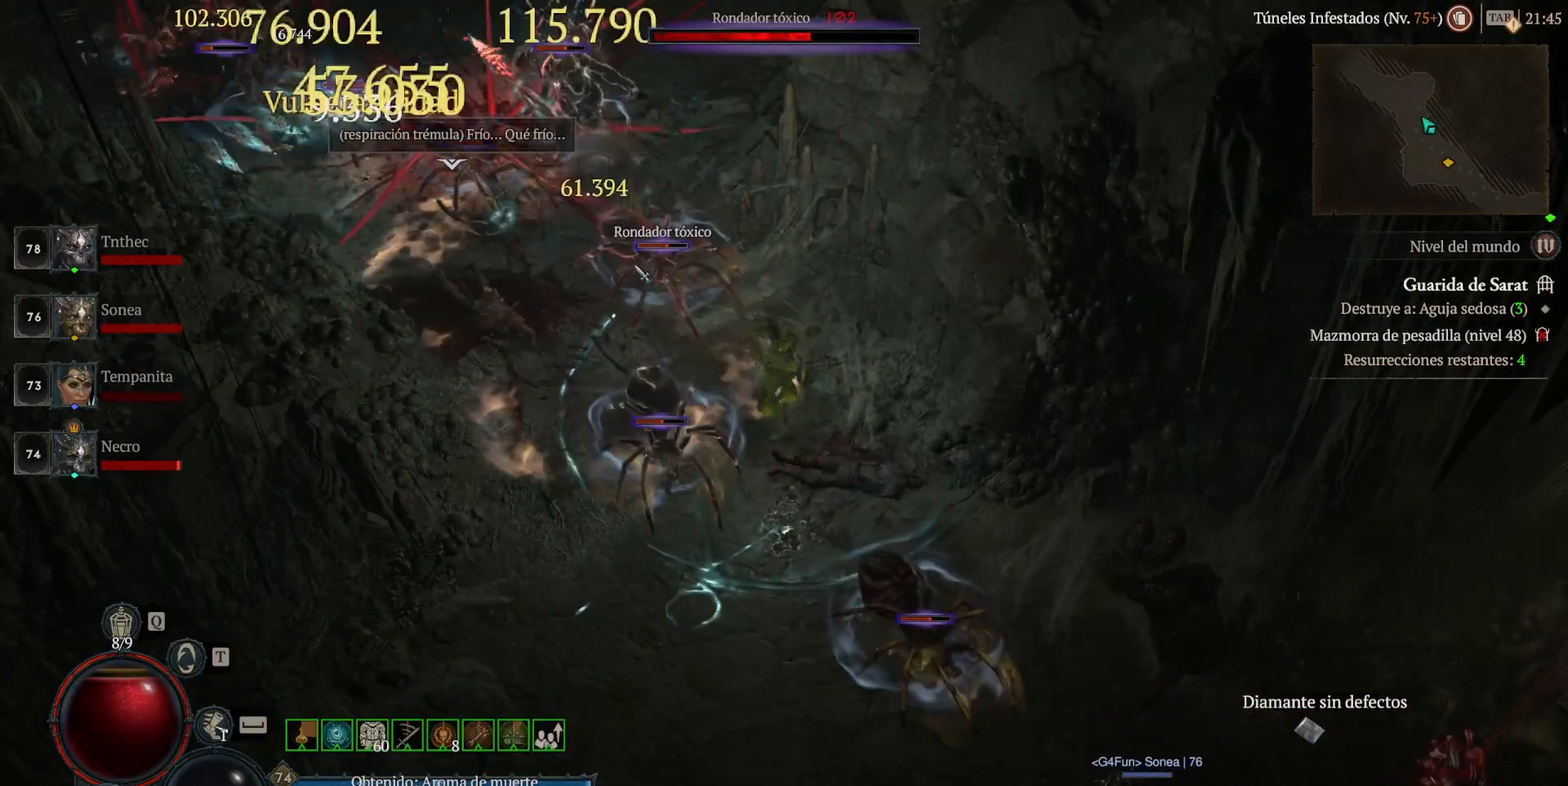
{"keys": ["shift_l"], "mouse": ["right"], "events": [[120, "mouse_right", "up"], [200, "mouse_right", "down"], [280, "mouse_right", "up"], [440, "mouse_right", "down"]]}
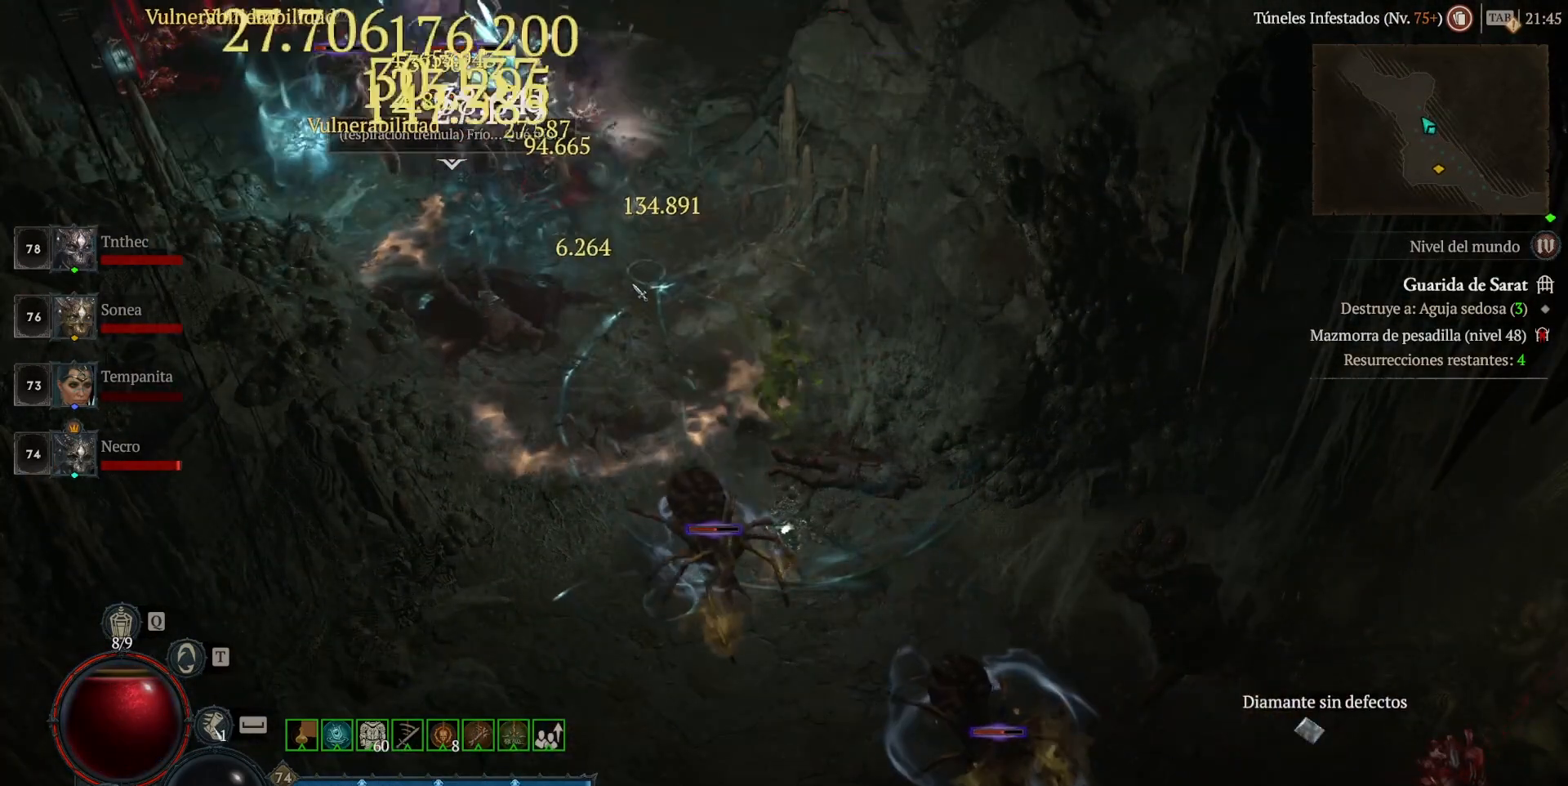
{"keys": [], "mouse": ["left"], "events": [[80, "mouse_right", "up"], [200, "mouse_right", "down"], [280, "mouse_right", "up"], [280, "shift_l", "up"], [400, "mouse_left", "down"]]}
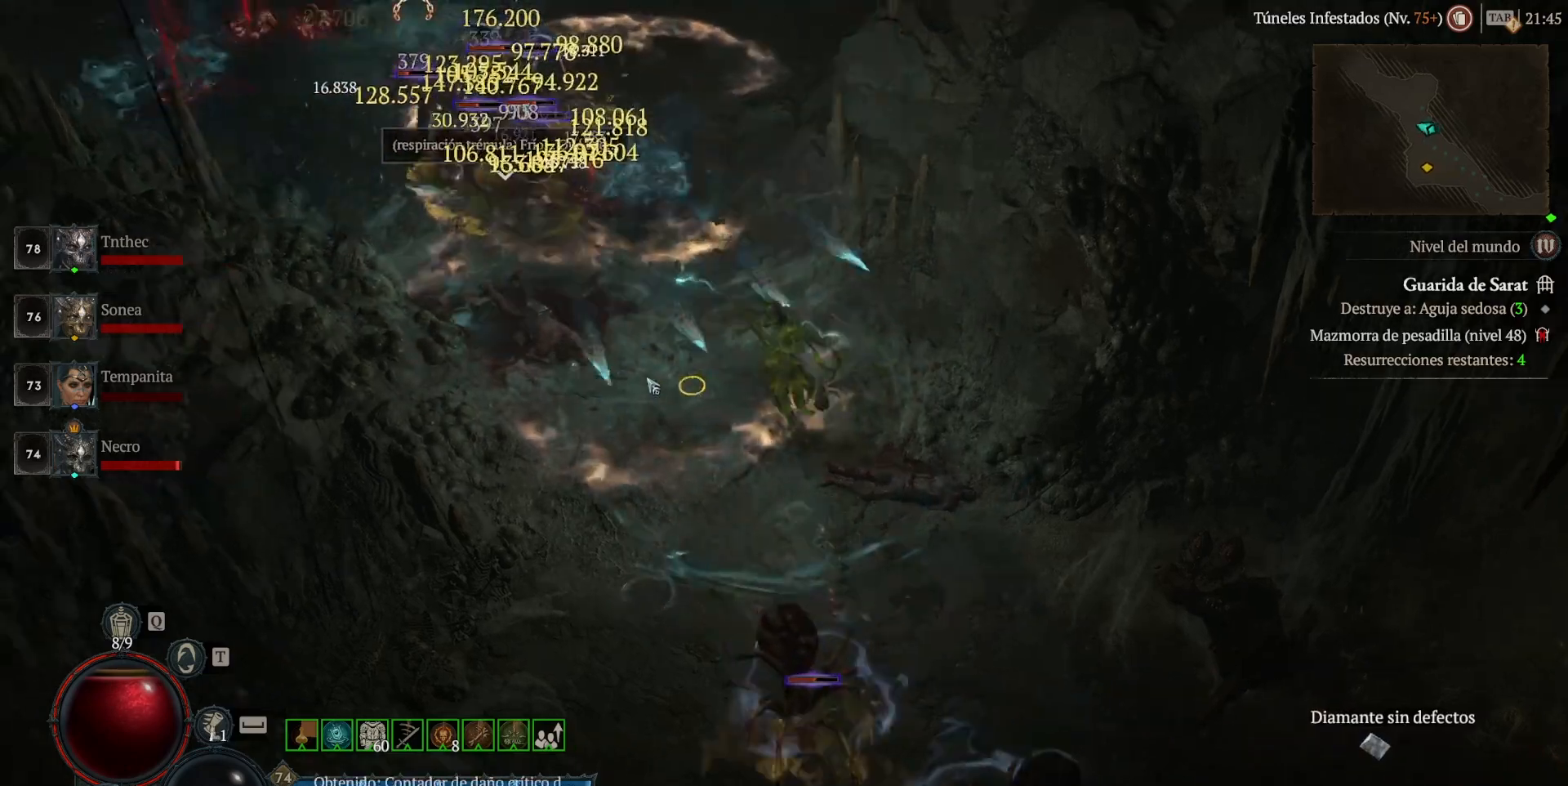
{"keys": [], "mouse": ["left"], "events": [[160, "mouse_left", "up"], [240, "mouse_left", "down"], [360, "mouse_left", "up"], [480, "mouse_left", "down"]]}
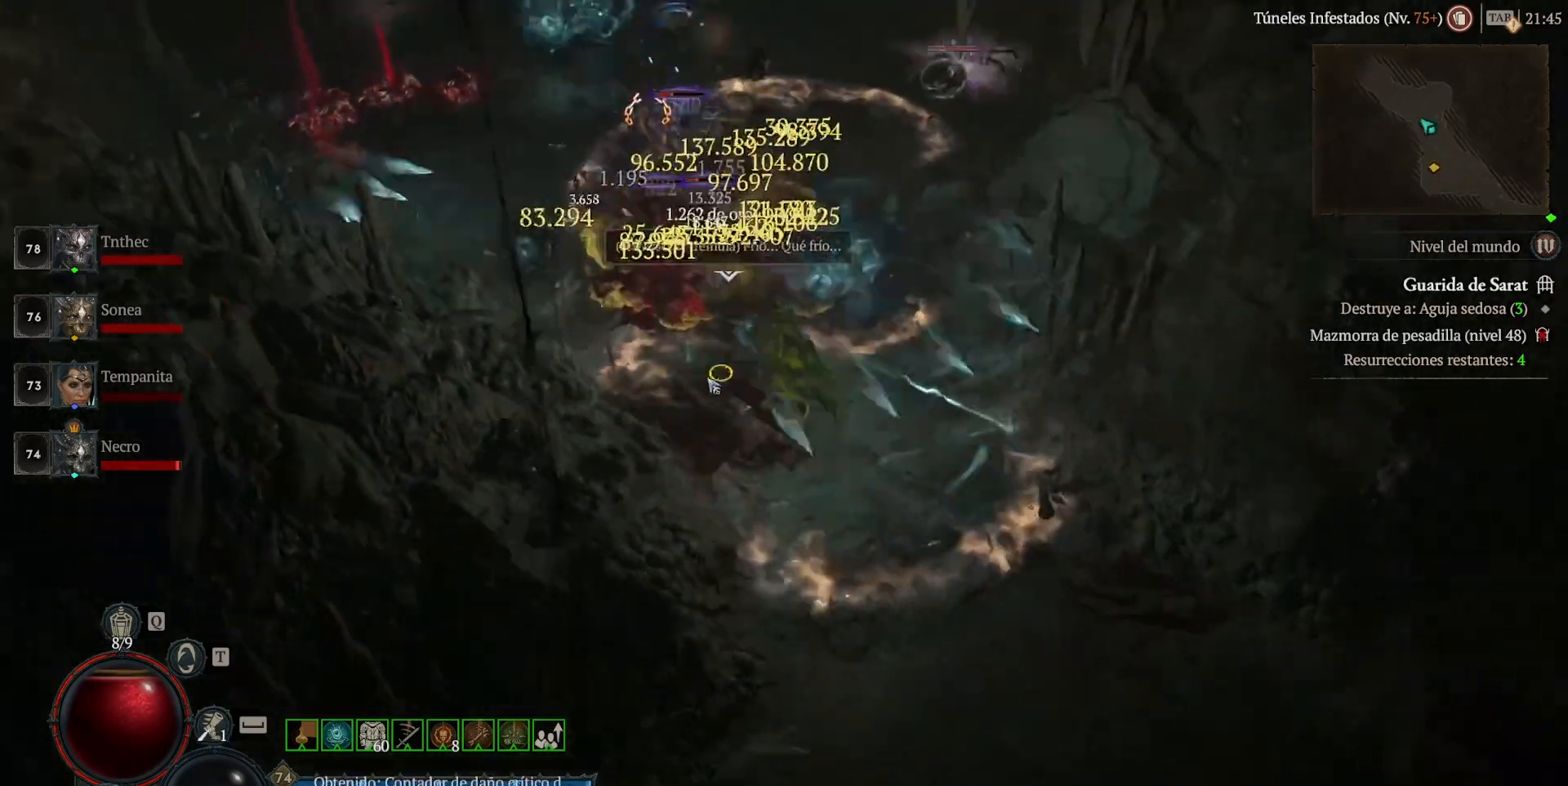
{"keys": [], "mouse": [], "events": [[80, "mouse_left", "up"], [120, "mouse_left", "down"], [280, "mouse_left", "up"], [360, "mouse_left", "down"], [440, "mouse_left", "up"]]}
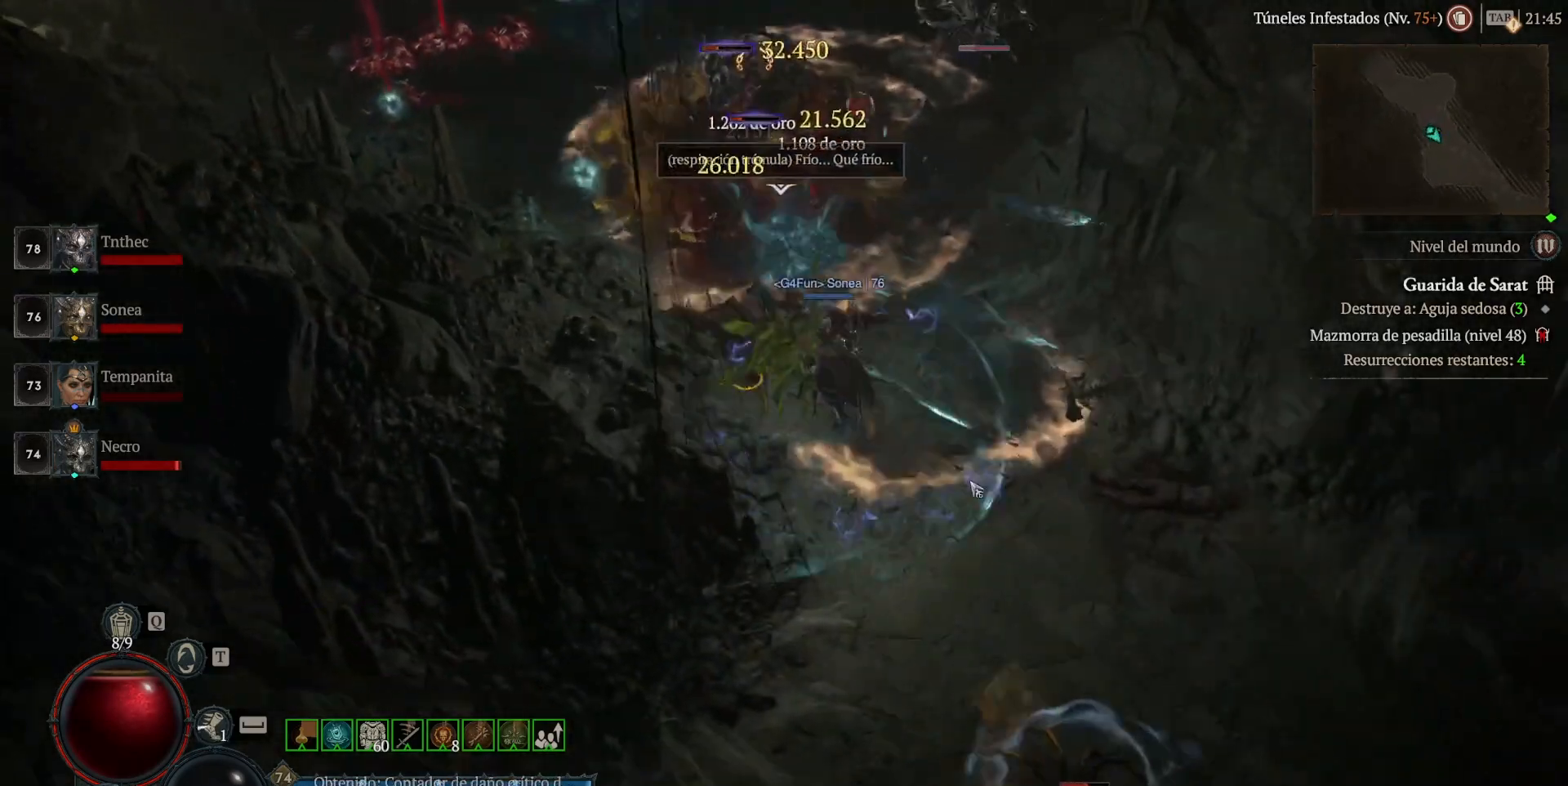
{"keys": [], "mouse": ["left"], "events": [[40, "mouse_left", "down"]]}
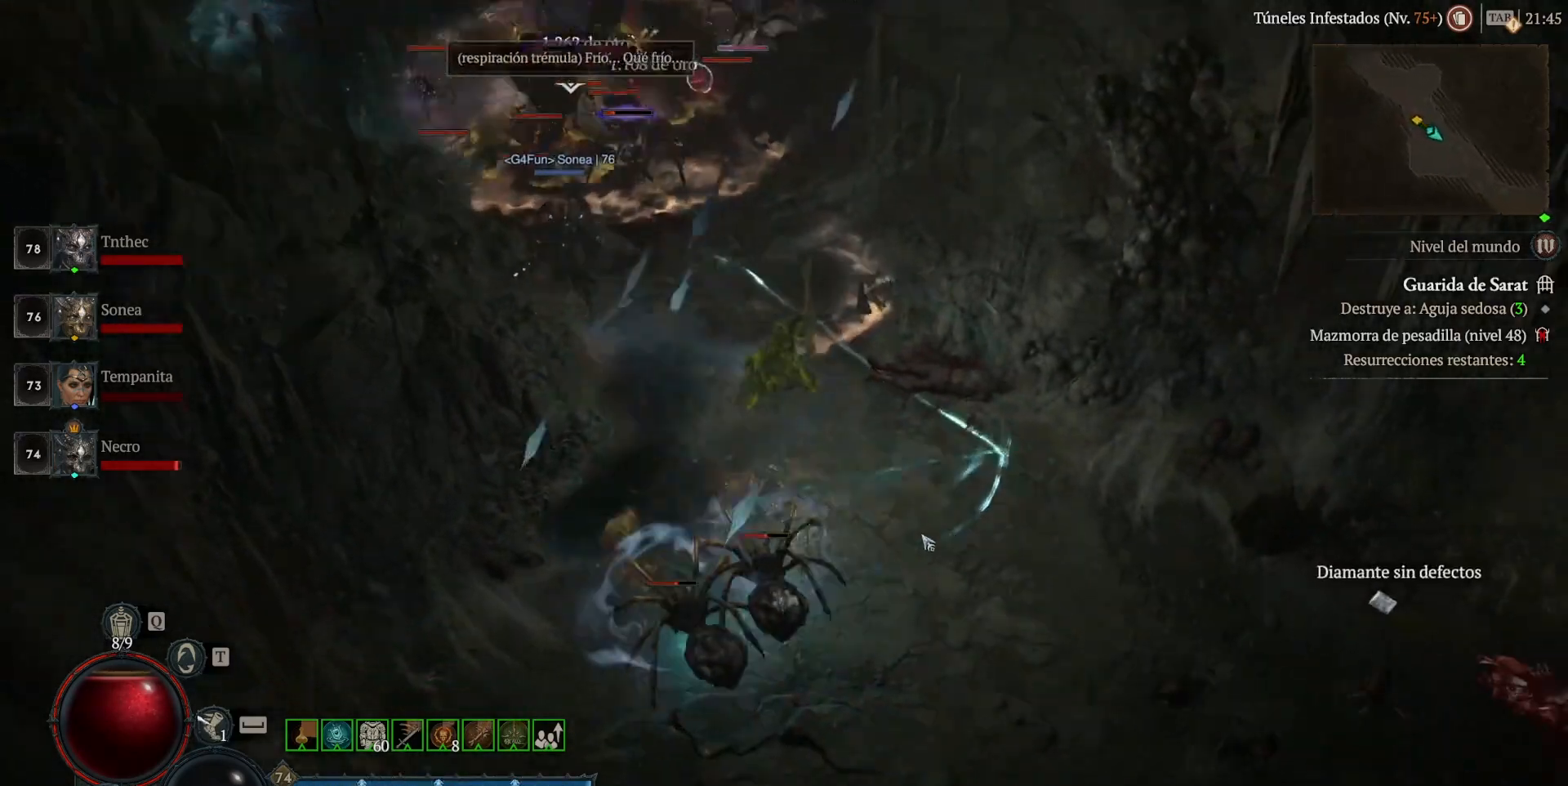
{"keys": [], "mouse": [], "events": [[440, "mouse_left", "up"]]}
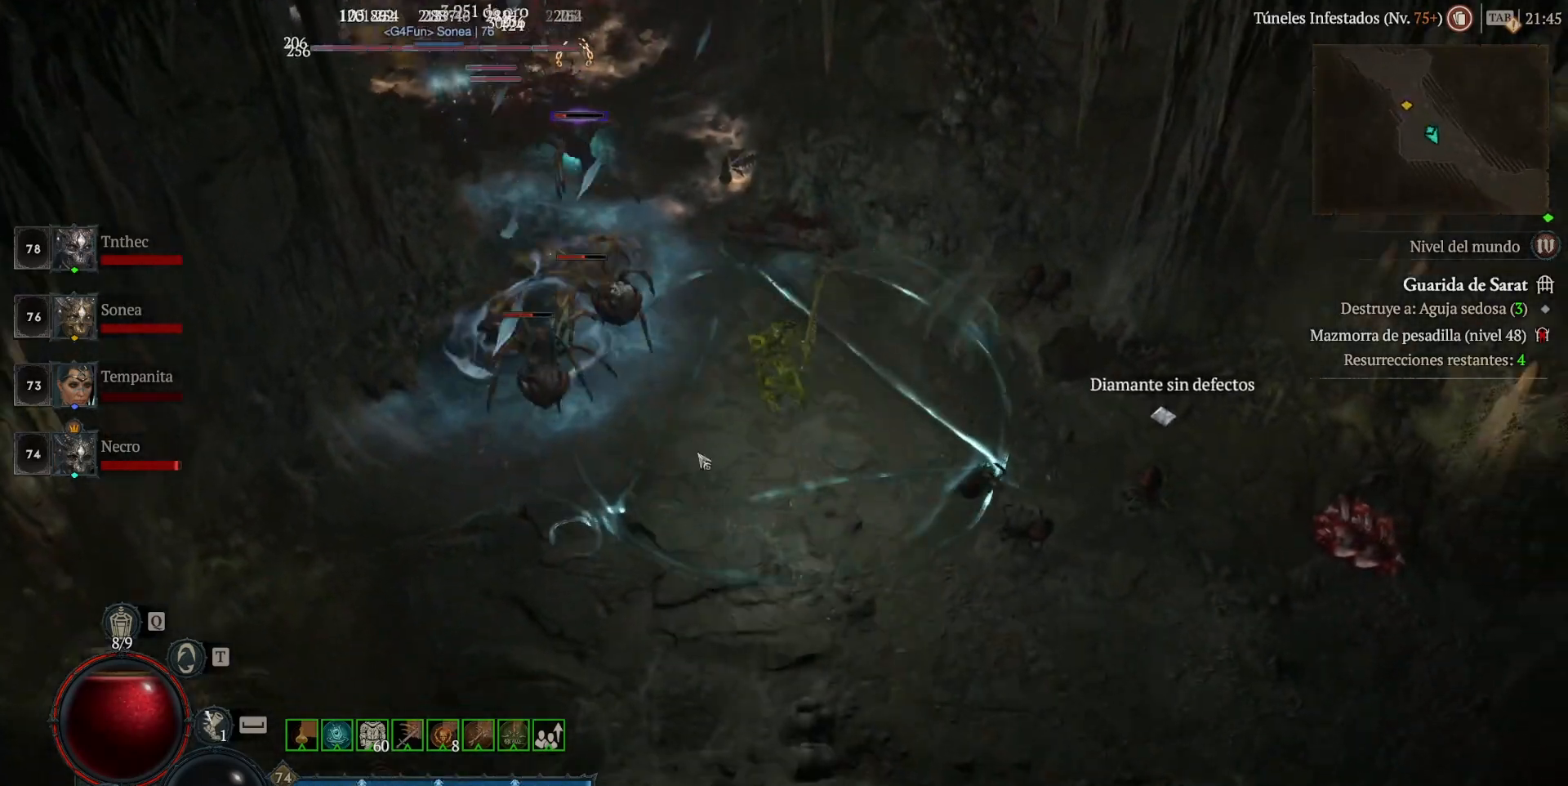
{"keys": [], "mouse": ["left"], "events": [[80, "shift_l", "down"], [160, "mouse_right", "down"], [240, "shift_l", "up"], [280, "mouse_right", "up"], [400, "mouse_left", "down"]]}
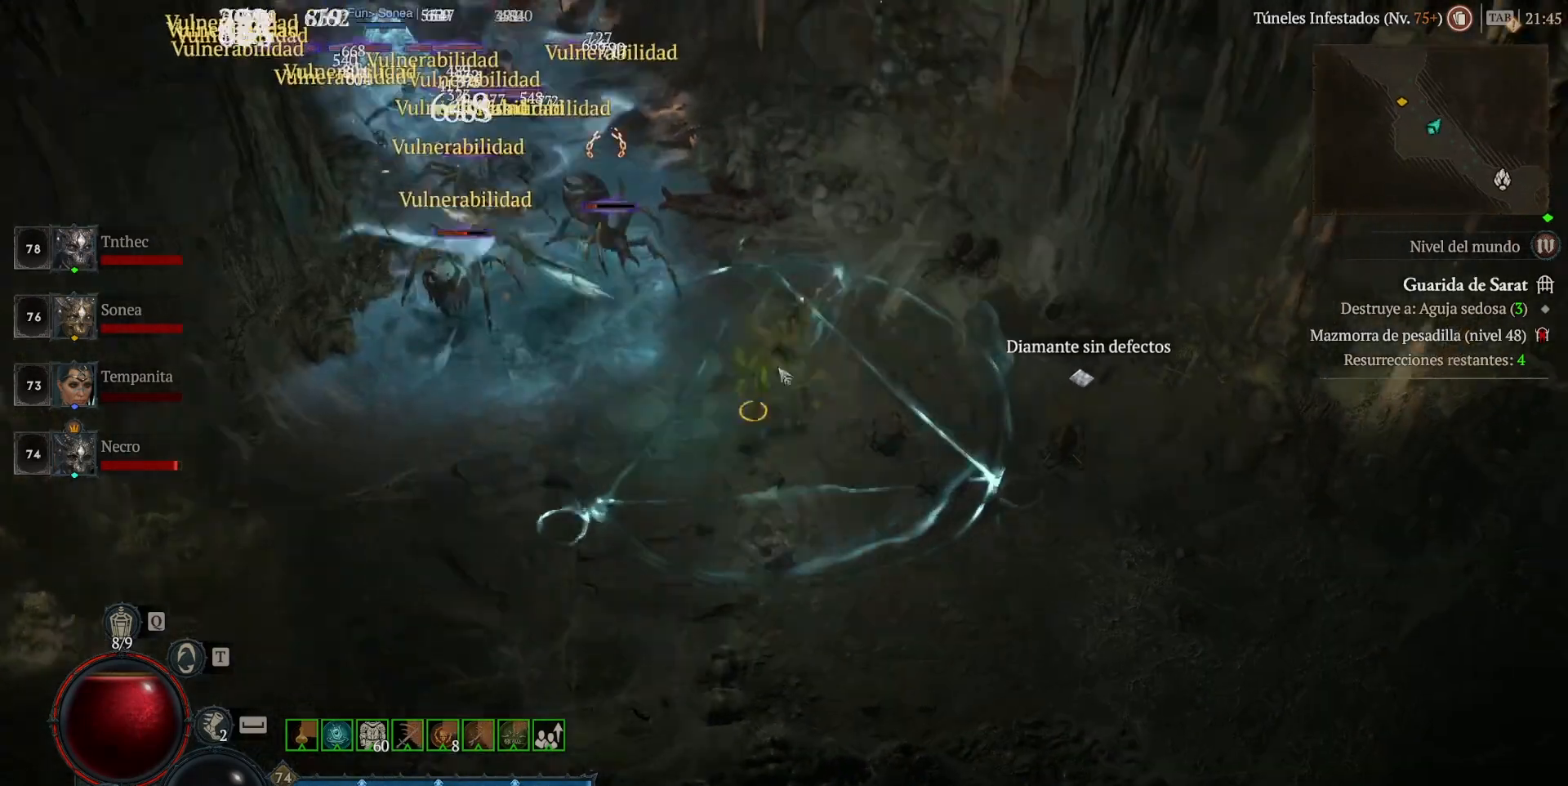
{"keys": ["shift_l"], "mouse": ["right"], "events": [[40, "mouse_left", "up"], [80, "shift_l", "down"], [200, "mouse_right", "down"], [320, "mouse_right", "up"], [480, "mouse_right", "down"]]}
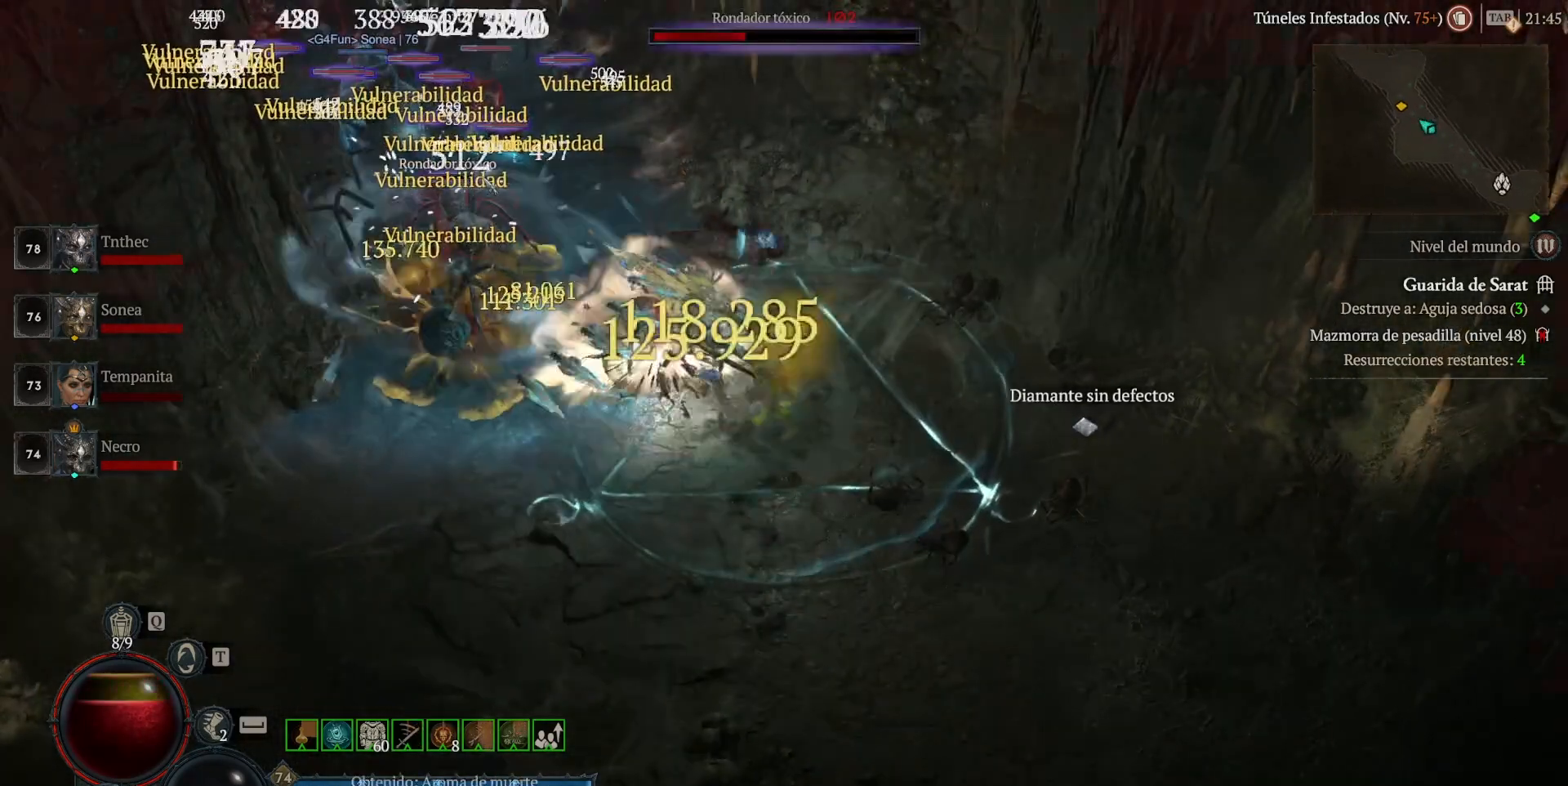
{"keys": ["shift_l"], "mouse": ["right"], "events": [[40, "mouse_right", "up"], [160, "mouse_right", "down"], [320, "mouse_right", "up"], [440, "mouse_right", "down"]]}
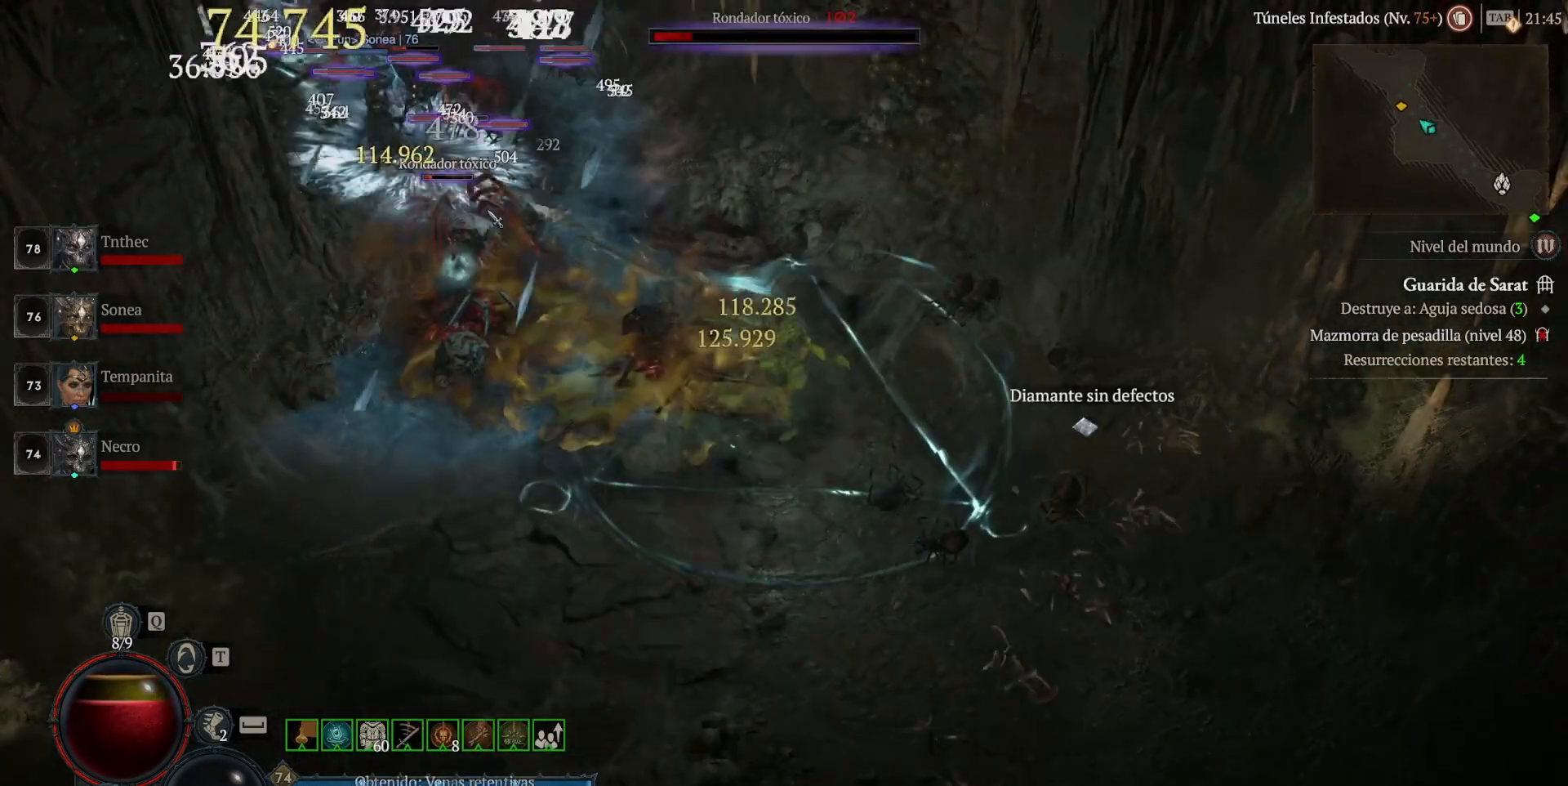
{"keys": ["shift_l"], "mouse": ["right"], "events": [[80, "mouse_right", "up"], [200, "mouse_right", "down"], [320, "mouse_right", "up"], [440, "mouse_right", "down"]]}
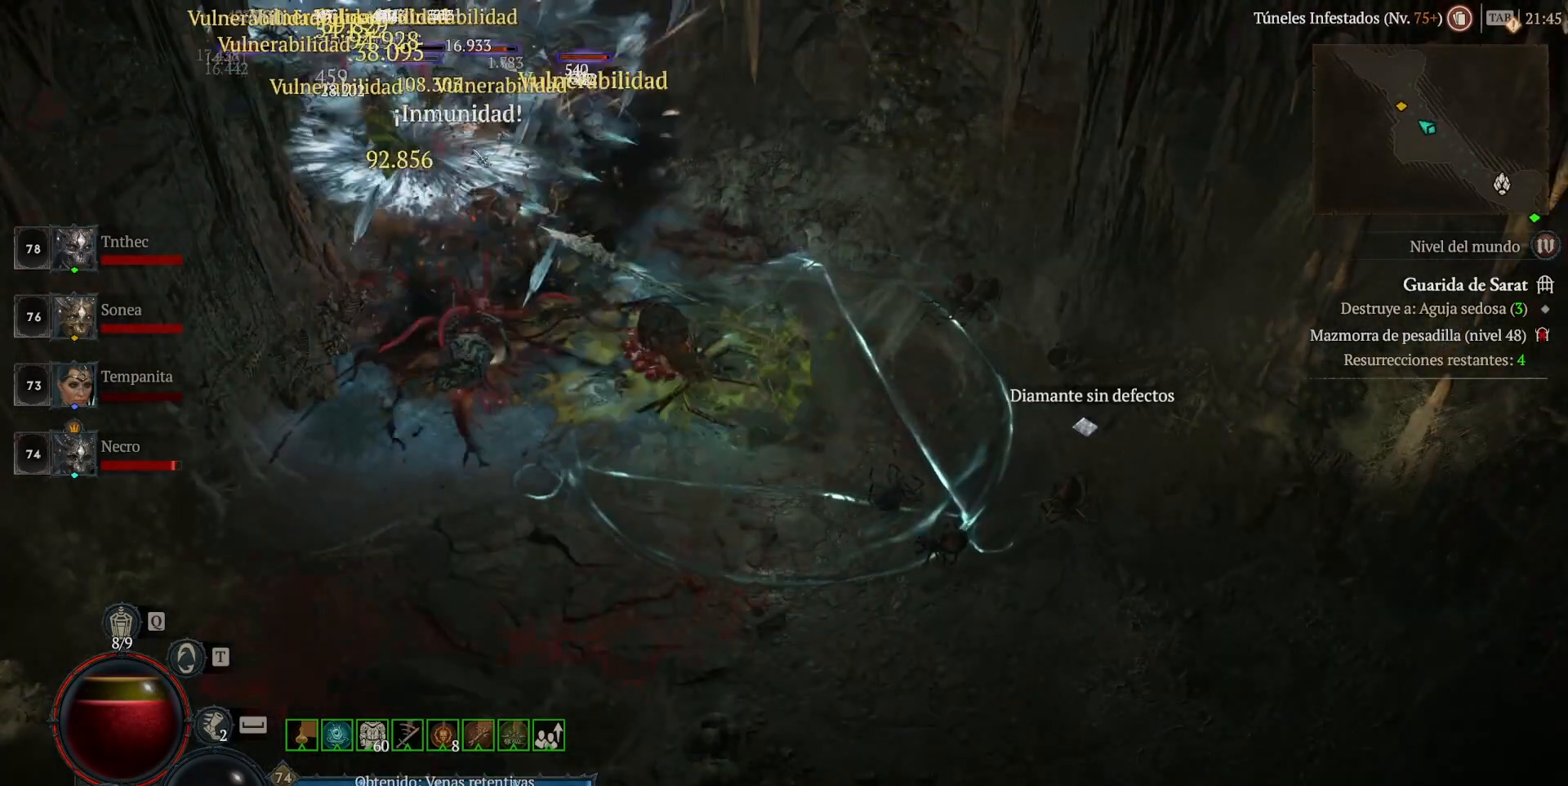
{"keys": ["shift_l"], "mouse": [], "events": [[40, "mouse_right", "up"], [160, "mouse_right", "down"], [280, "mouse_right", "up"], [400, "mouse_right", "down"], [480, "mouse_right", "up"]]}
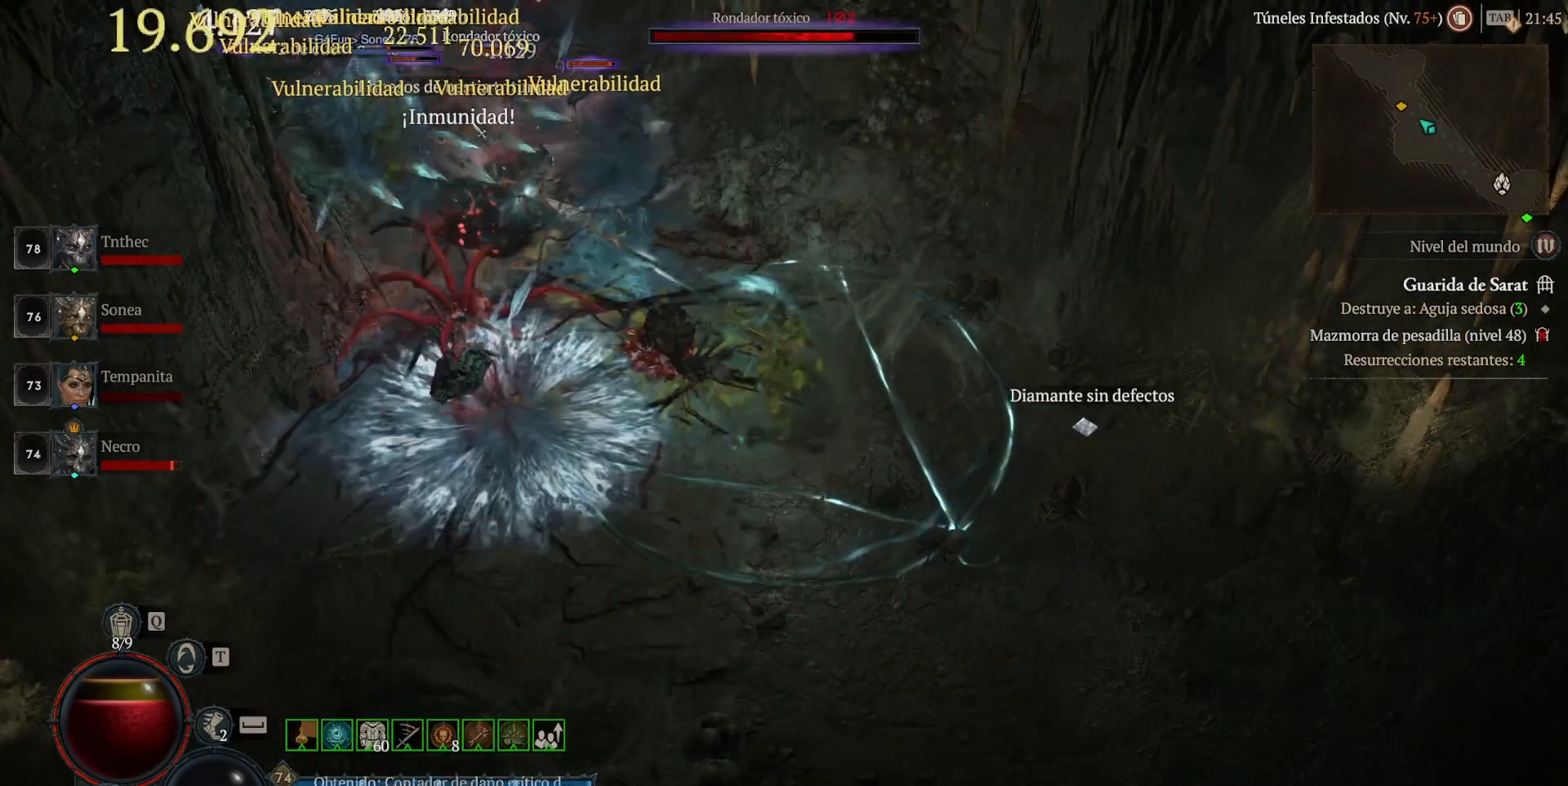
{"keys": ["shift_l"], "mouse": [], "events": [[160, "mouse_right", "down"], [240, "mouse_right", "up"], [400, "mouse_right", "down"], [480, "mouse_right", "up"]]}
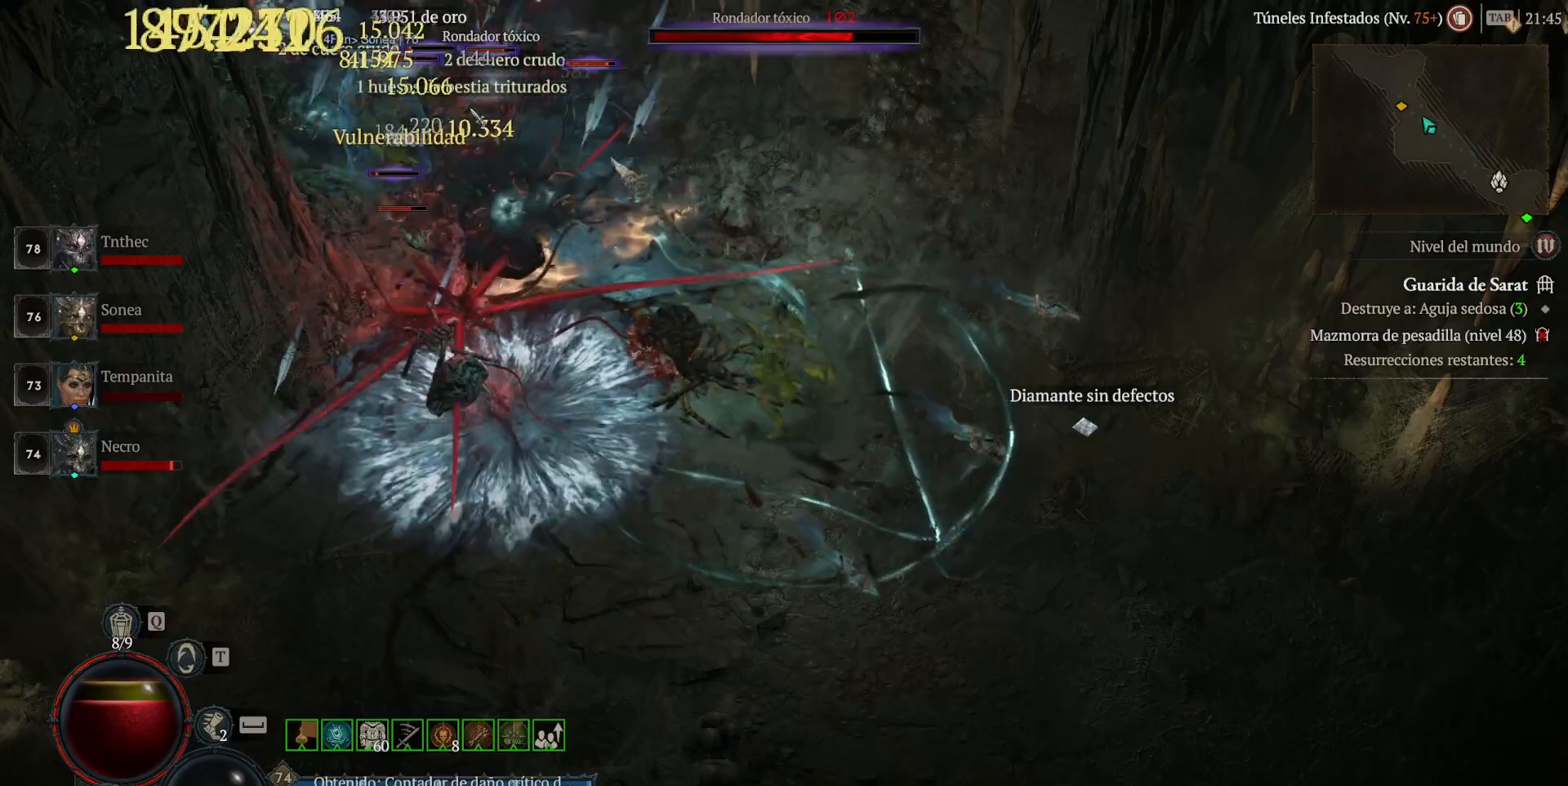
{"keys": ["shift_l"], "mouse": [], "events": [[120, "mouse_right", "down"], [200, "mouse_right", "up"], [280, "mouse_right", "down"], [440, "mouse_right", "up"]]}
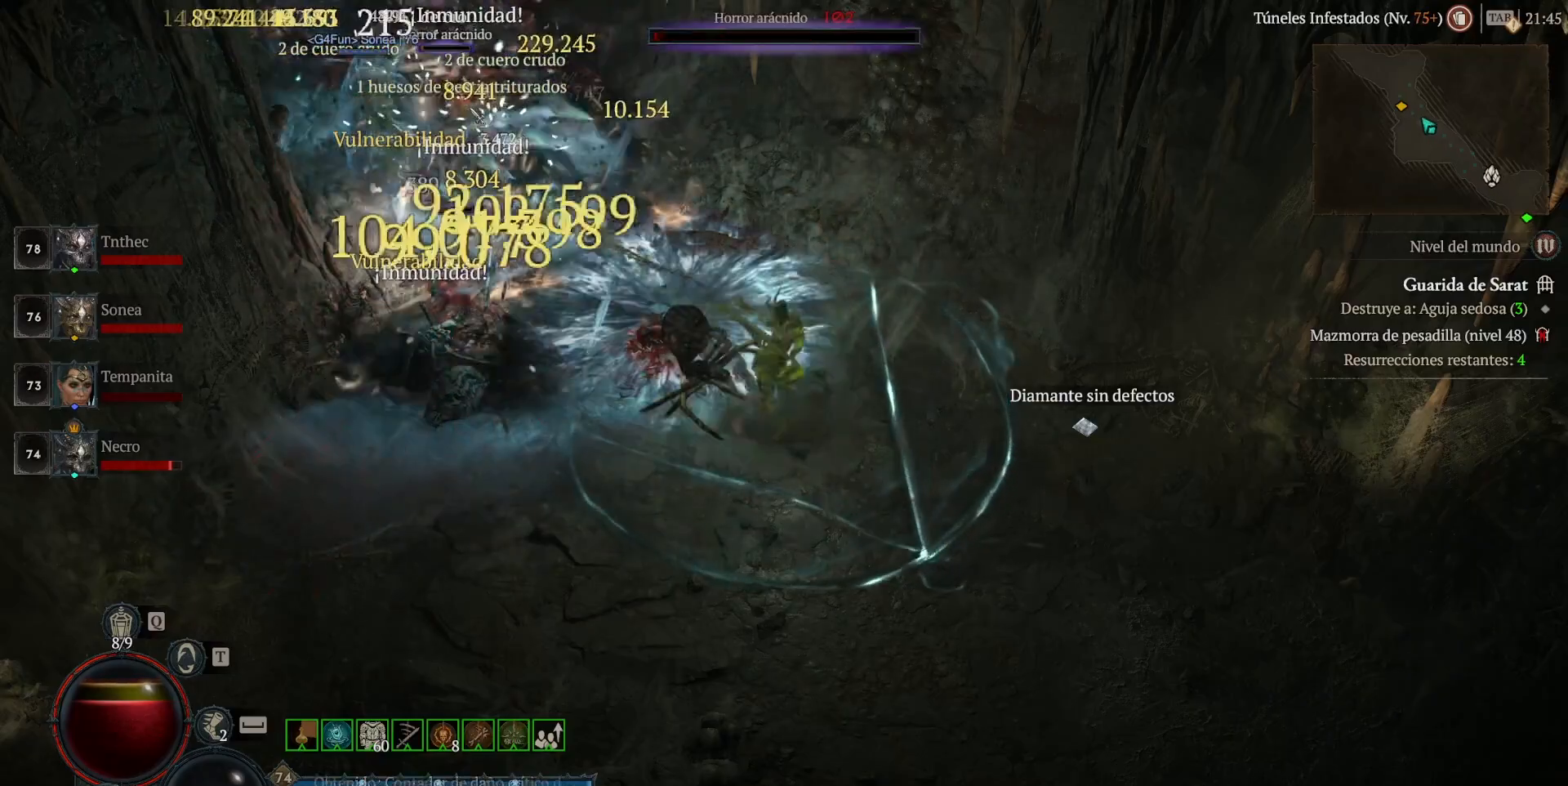
{"keys": [], "mouse": ["left"], "events": [[40, "mouse_right", "down"], [160, "mouse_right", "up"], [280, "shift_l", "up"], [440, "mouse_left", "down"]]}